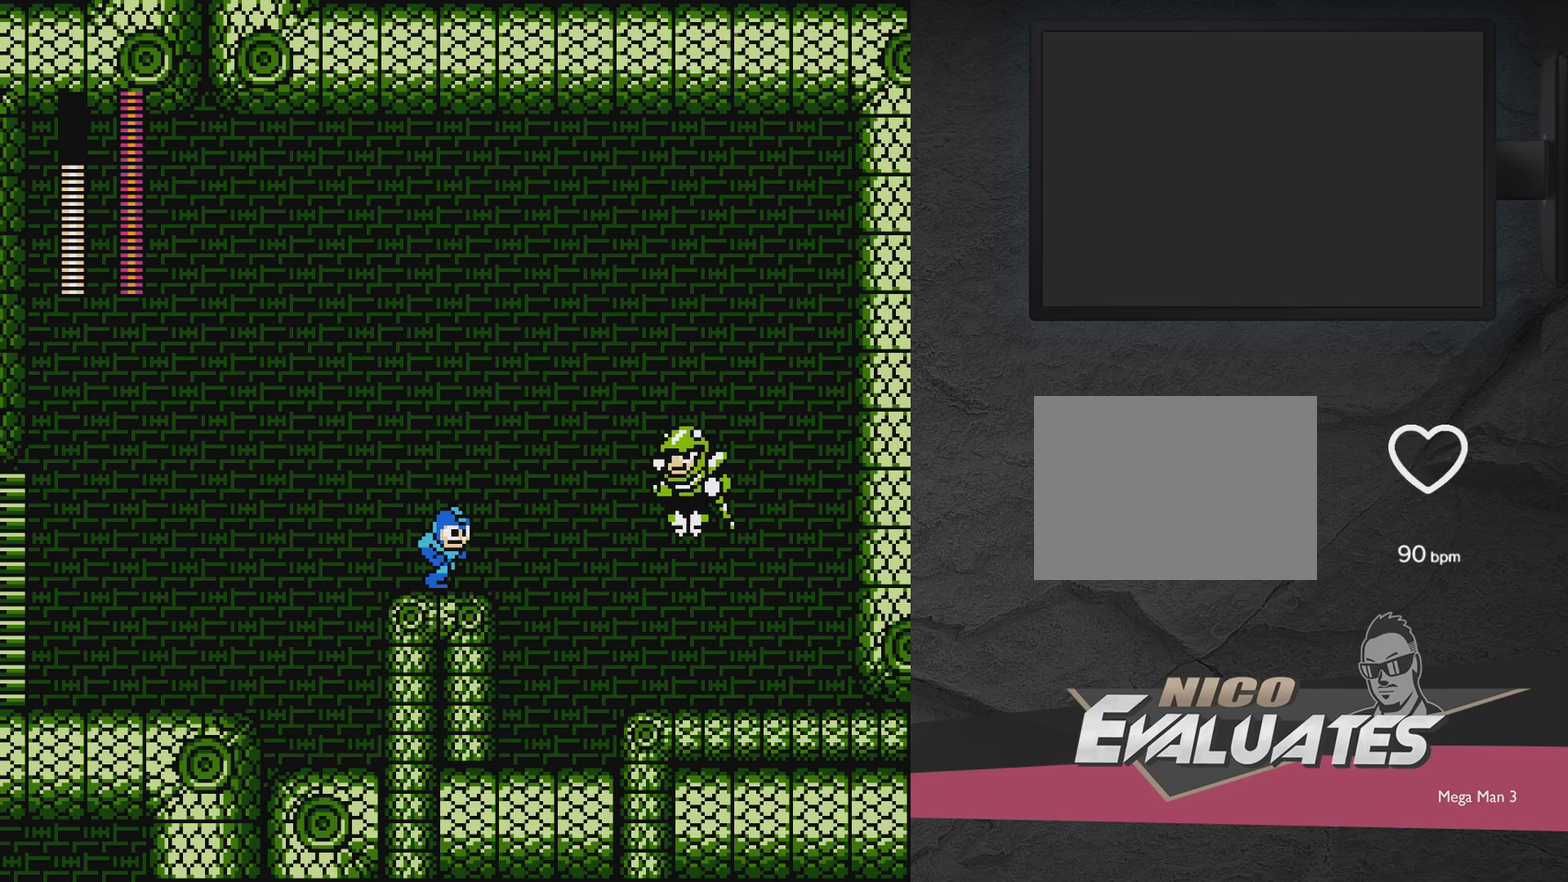
Gameplay with a controller (Xbox layout); each line is a JSON object with the inputs held at the frame after it (dt_ms = milliseconds from this image to that frame). "events" lists button and stick changes between this image and that frame as [ms after this image, input, new state], when the widget could be followed in between. Not read: L3 R3 left_stick right_stick.
{"dt_ms": 300, "buttons": ["A", "DPAD_RIGHT"], "events": [[150, "DPAD_RIGHT", "up"], [267, "A", "down"], [267, "DPAD_RIGHT", "down"]]}
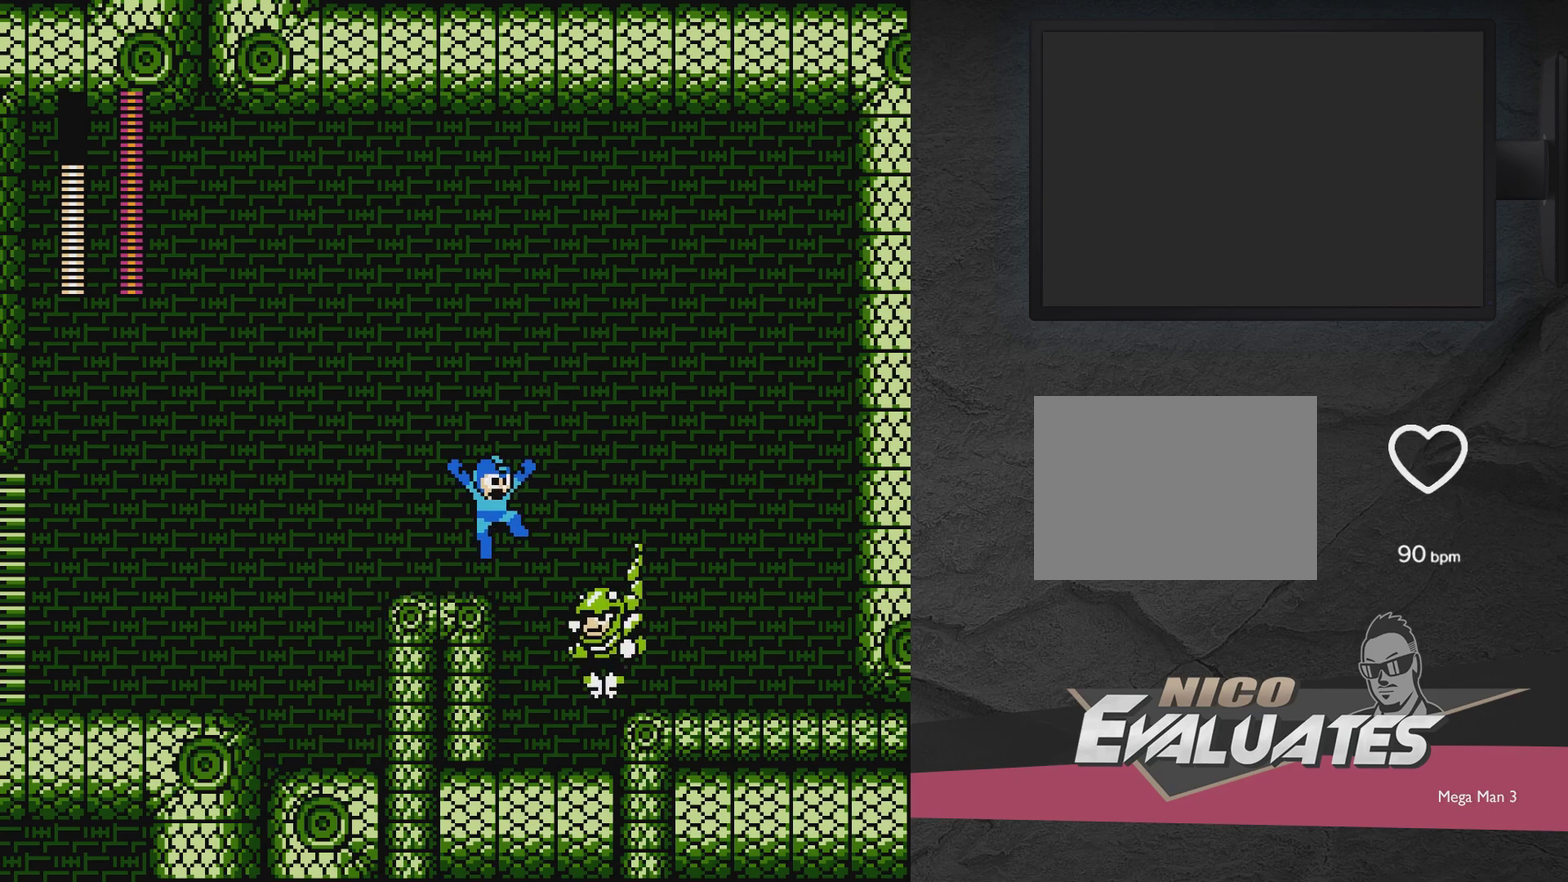
{"dt_ms": 500, "buttons": ["A", "DPAD_RIGHT"], "events": []}
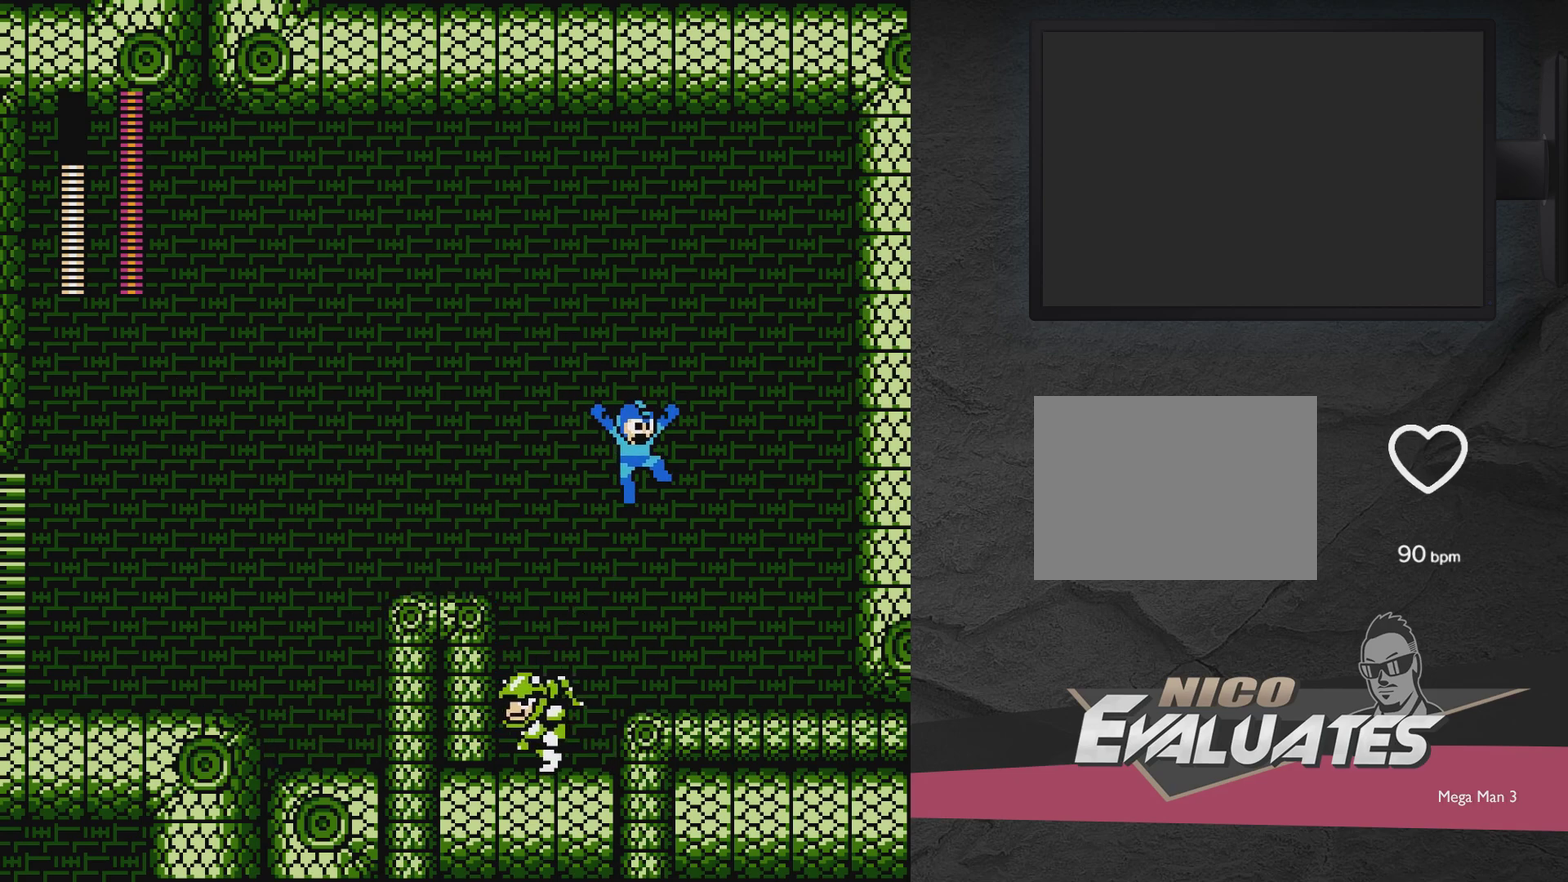
{"dt_ms": 600, "buttons": ["DPAD_LEFT"], "events": [[317, "A", "up"], [383, "DPAD_RIGHT", "up"], [533, "DPAD_LEFT", "down"]]}
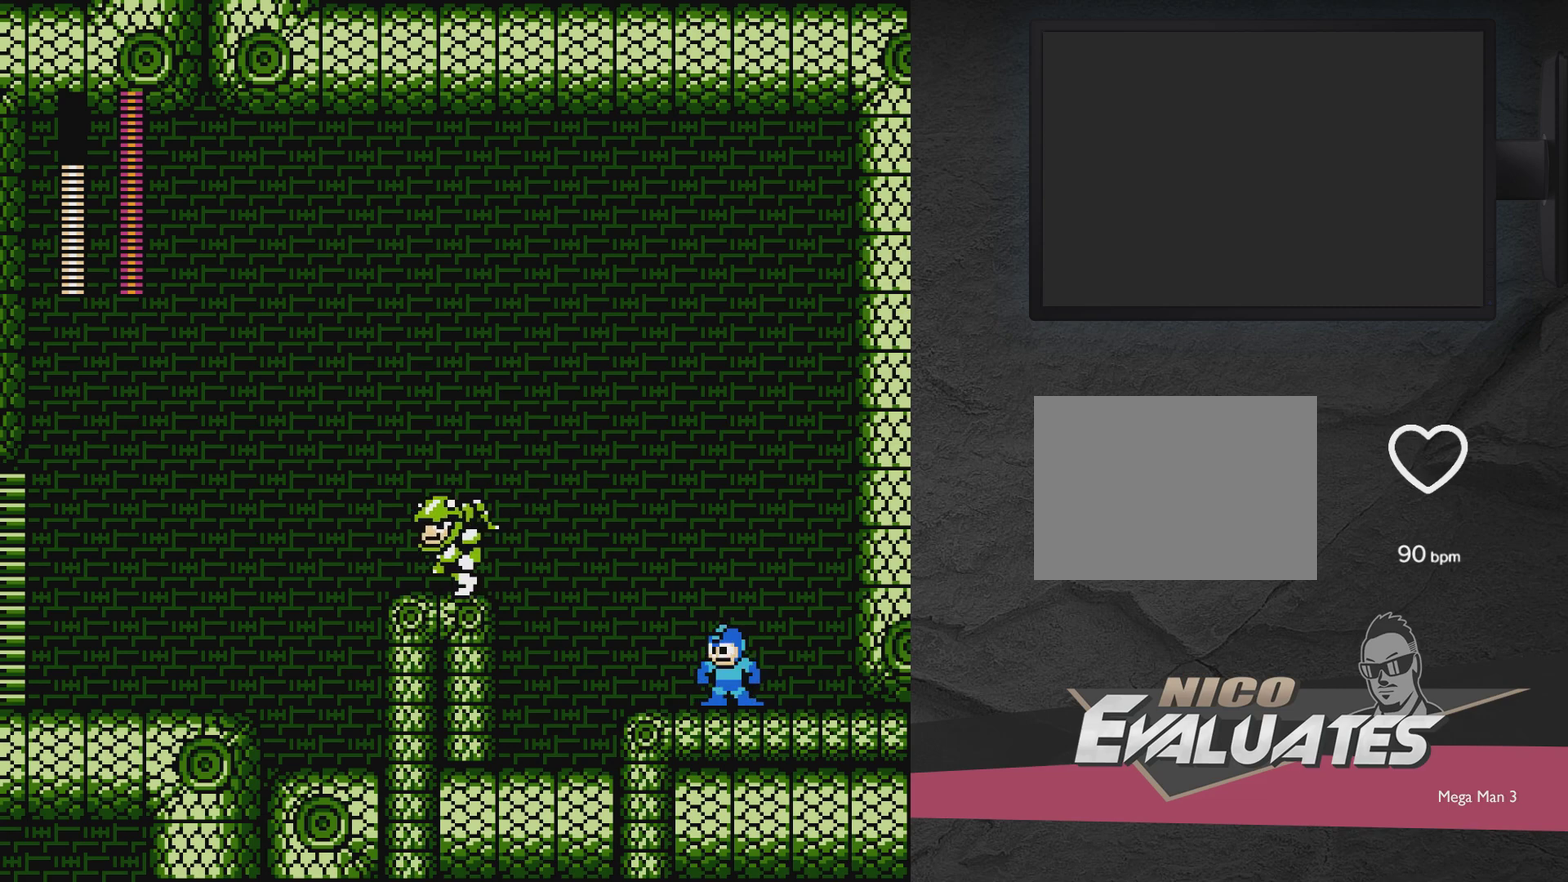
{"dt_ms": 400, "buttons": ["DPAD_LEFT"], "events": [[100, "DPAD_LEFT", "up"], [400, "DPAD_LEFT", "down"]]}
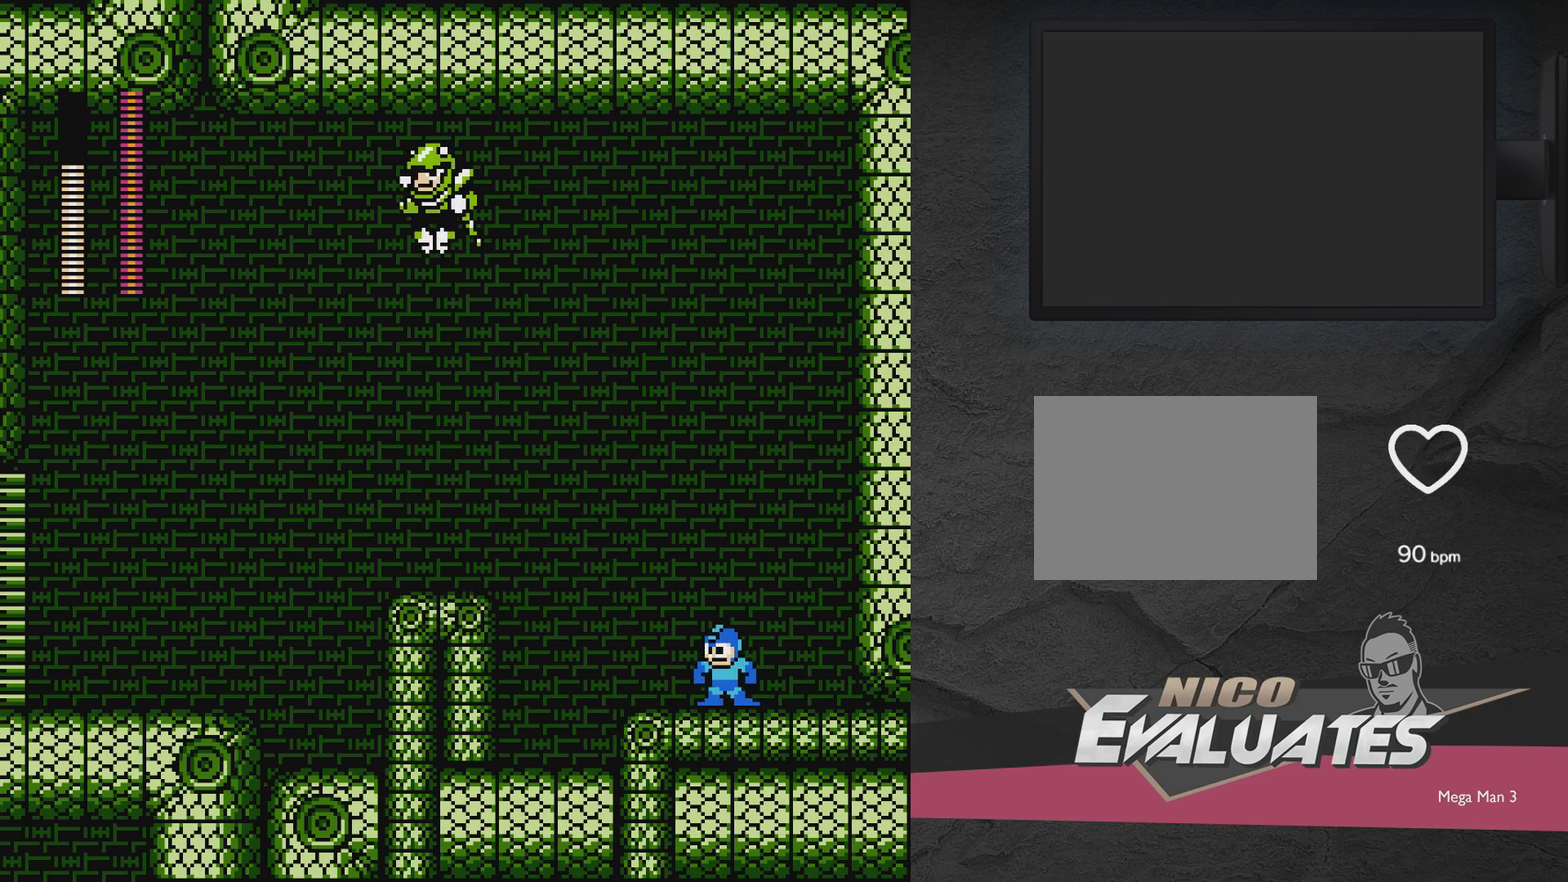
{"dt_ms": 300, "buttons": ["DPAD_RIGHT"], "events": [[100, "DPAD_LEFT", "up"], [300, "DPAD_RIGHT", "down"]]}
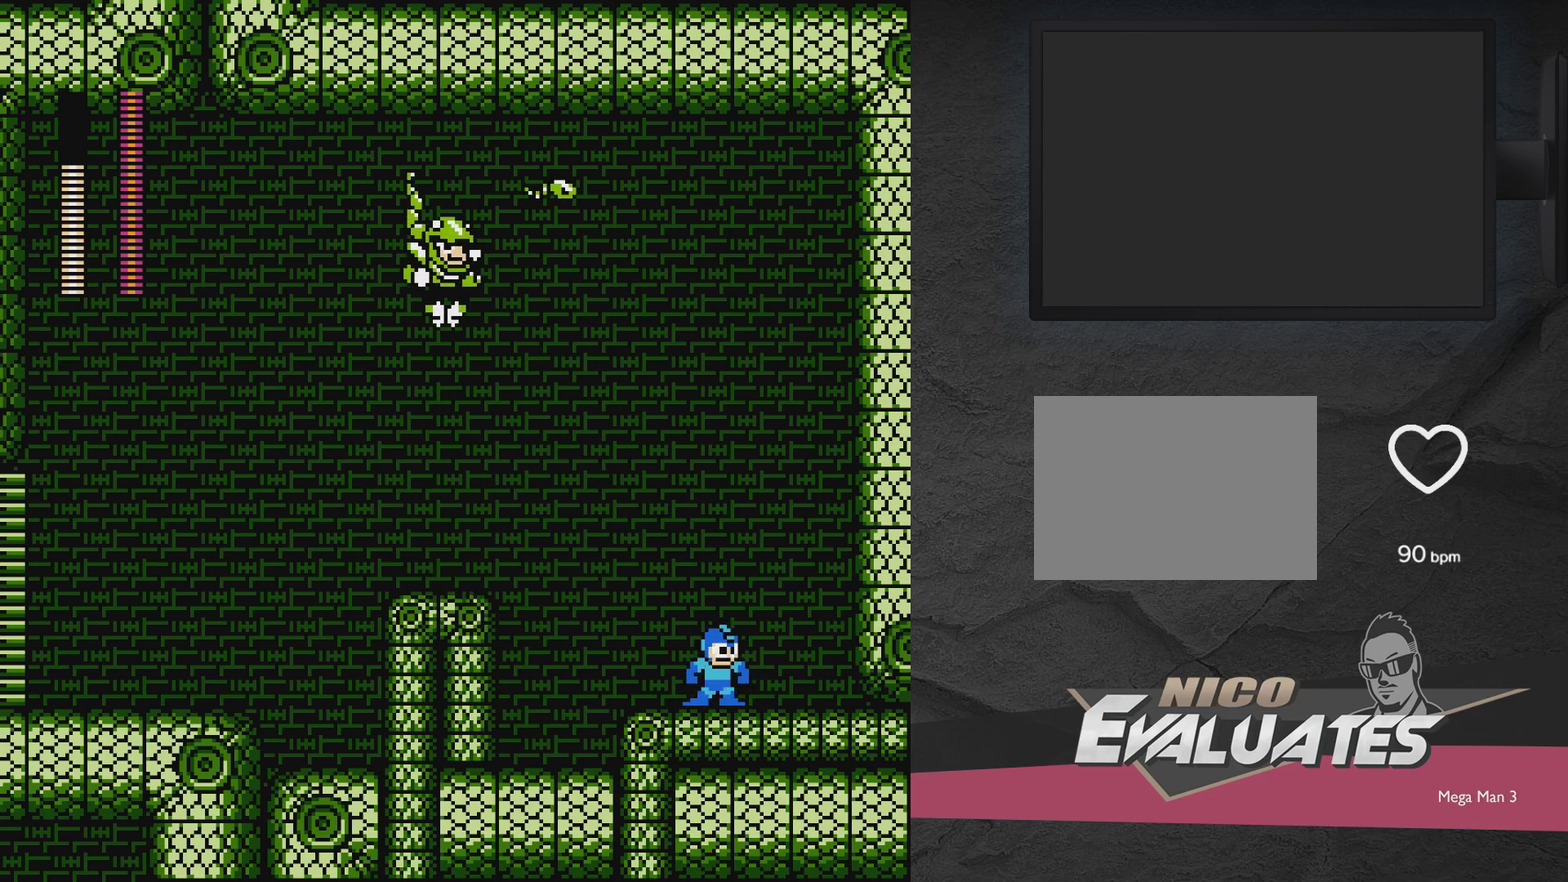
{"dt_ms": 700, "buttons": ["A", "DPAD_LEFT"], "events": [[350, "DPAD_RIGHT", "up"], [400, "DPAD_LEFT", "down"], [500, "DPAD_LEFT", "up"], [650, "DPAD_LEFT", "down"], [700, "A", "down"]]}
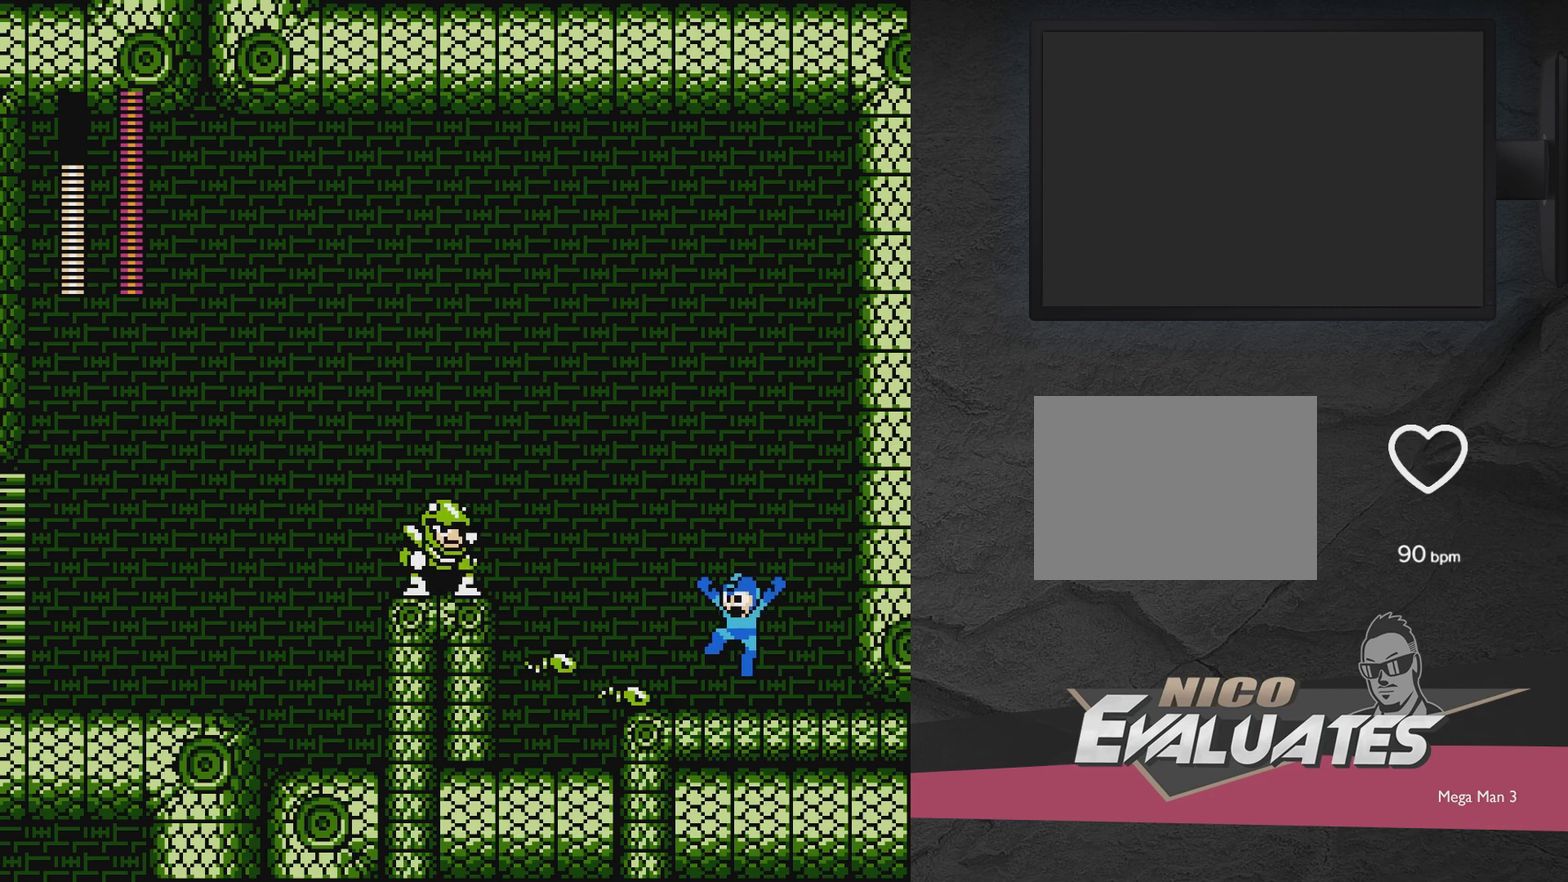
{"dt_ms": 500, "buttons": ["A", "DPAD_LEFT"], "events": []}
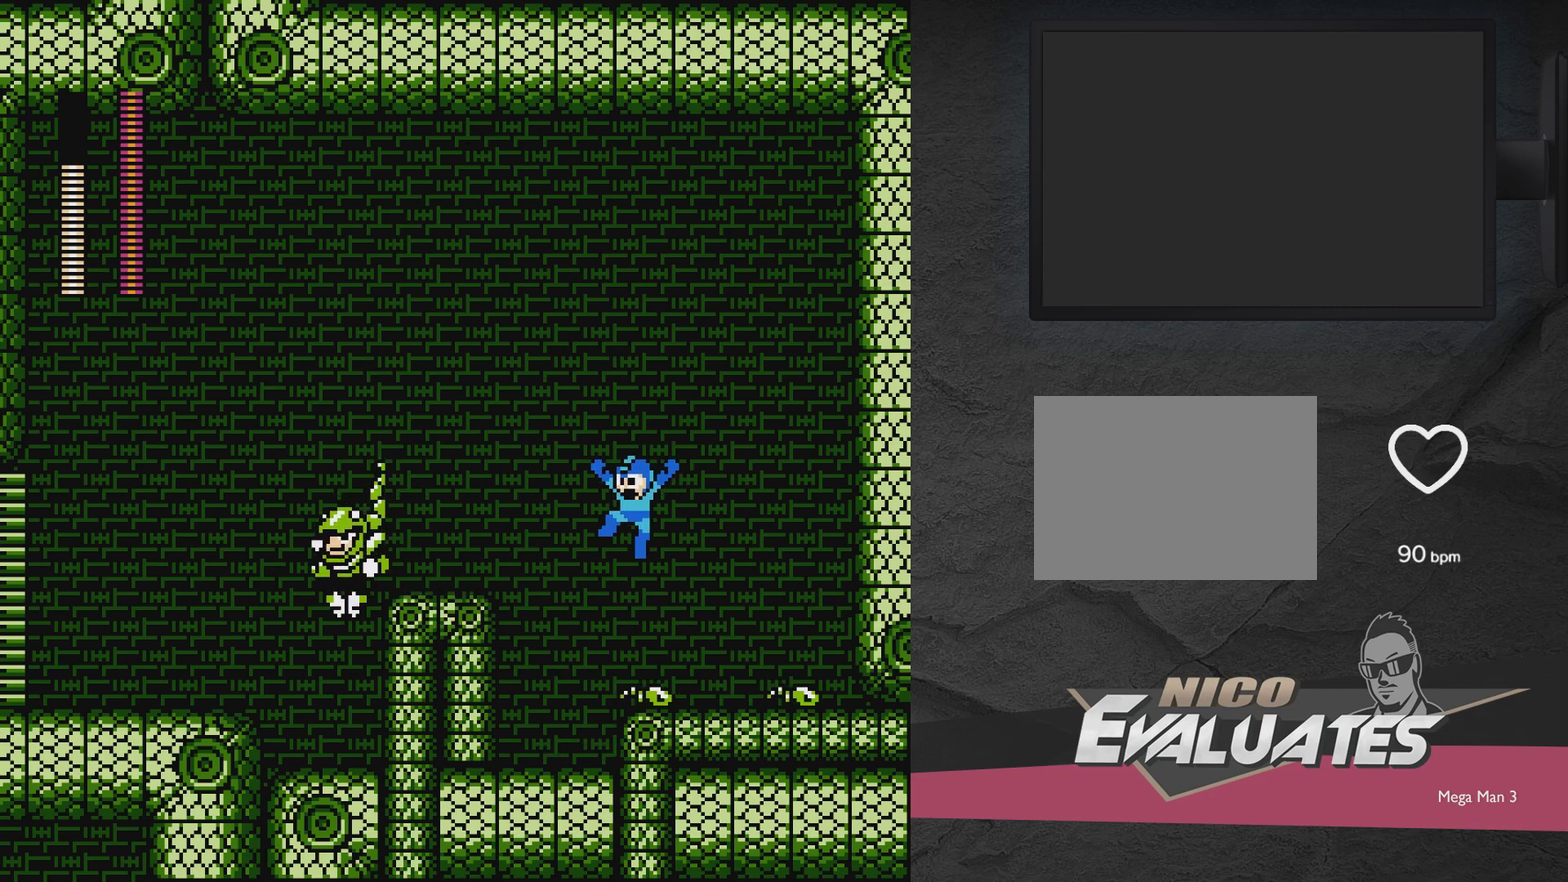
{"dt_ms": 500, "buttons": ["A", "DPAD_LEFT"], "events": [[33, "DPAD_LEFT", "up"], [100, "A", "up"], [333, "A", "down"], [333, "DPAD_LEFT", "down"]]}
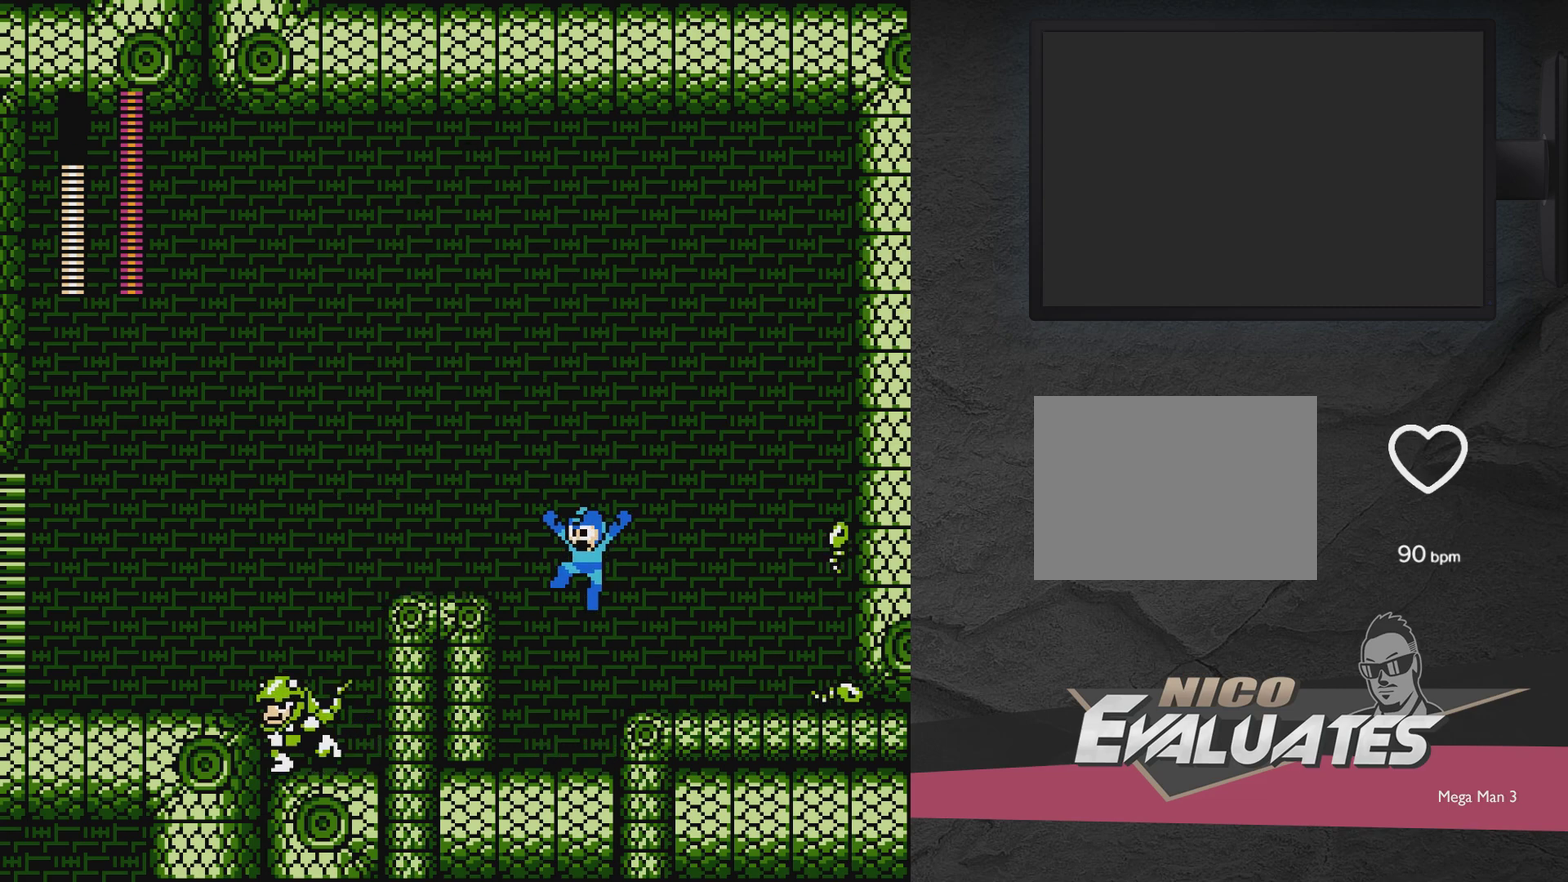
{"dt_ms": 600, "buttons": ["A", "DPAD_LEFT"], "events": [[433, "A", "up"], [550, "A", "down"]]}
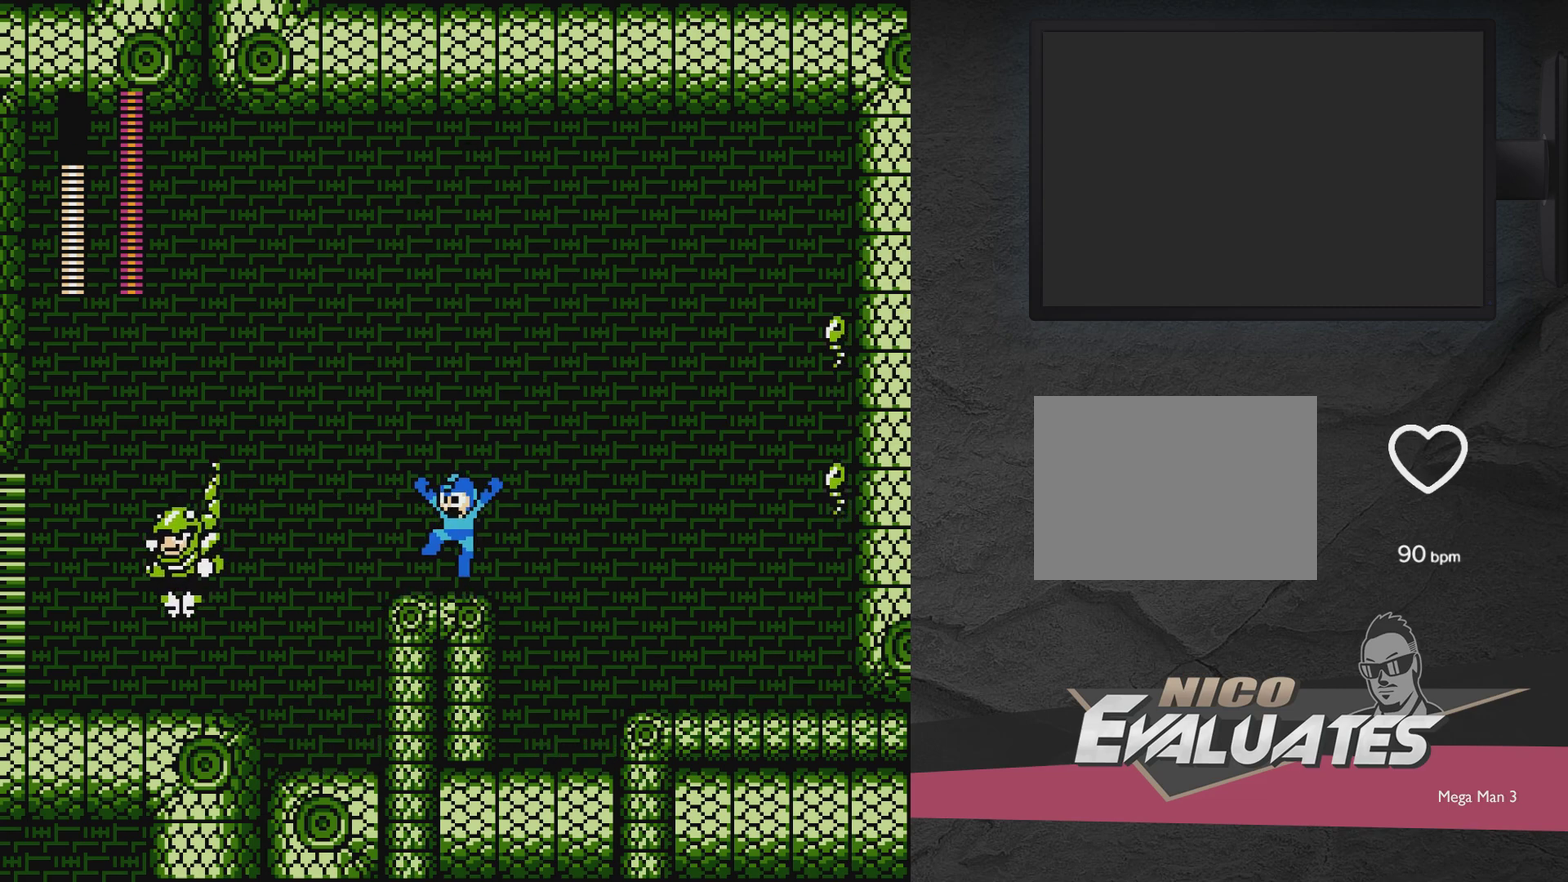
{"dt_ms": 600, "buttons": ["DPAD_LEFT"], "events": [[50, "A", "up"], [200, "DPAD_LEFT", "up"], [433, "A", "down"], [500, "DPAD_LEFT", "down"], [550, "A", "up"]]}
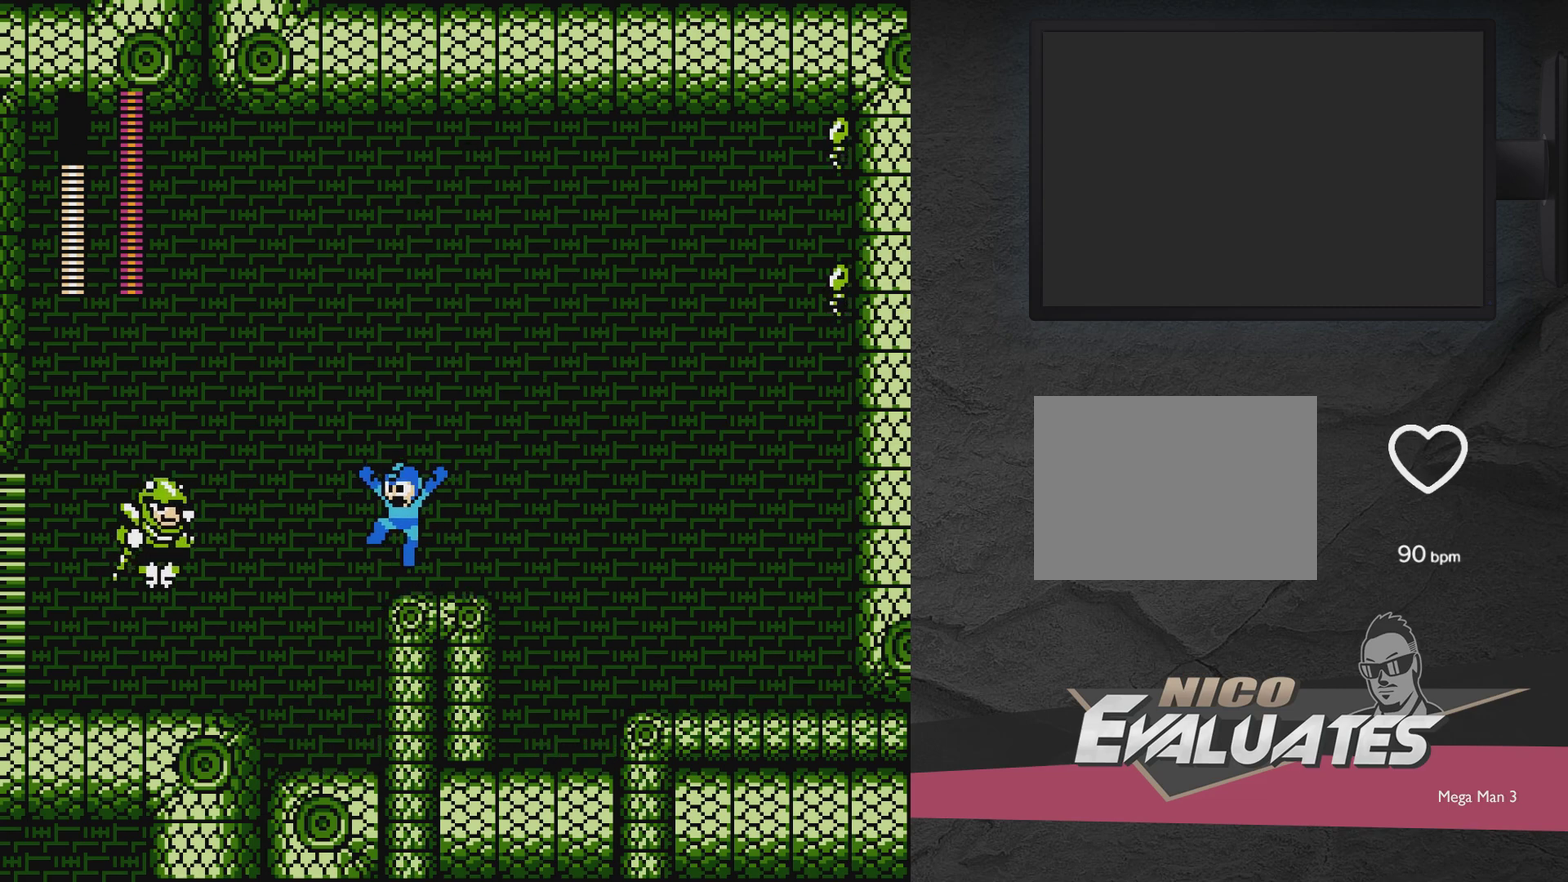
{"dt_ms": 300, "buttons": ["A", "DPAD_LEFT"], "events": [[50, "DPAD_LEFT", "up"], [250, "A", "down"], [250, "DPAD_LEFT", "down"]]}
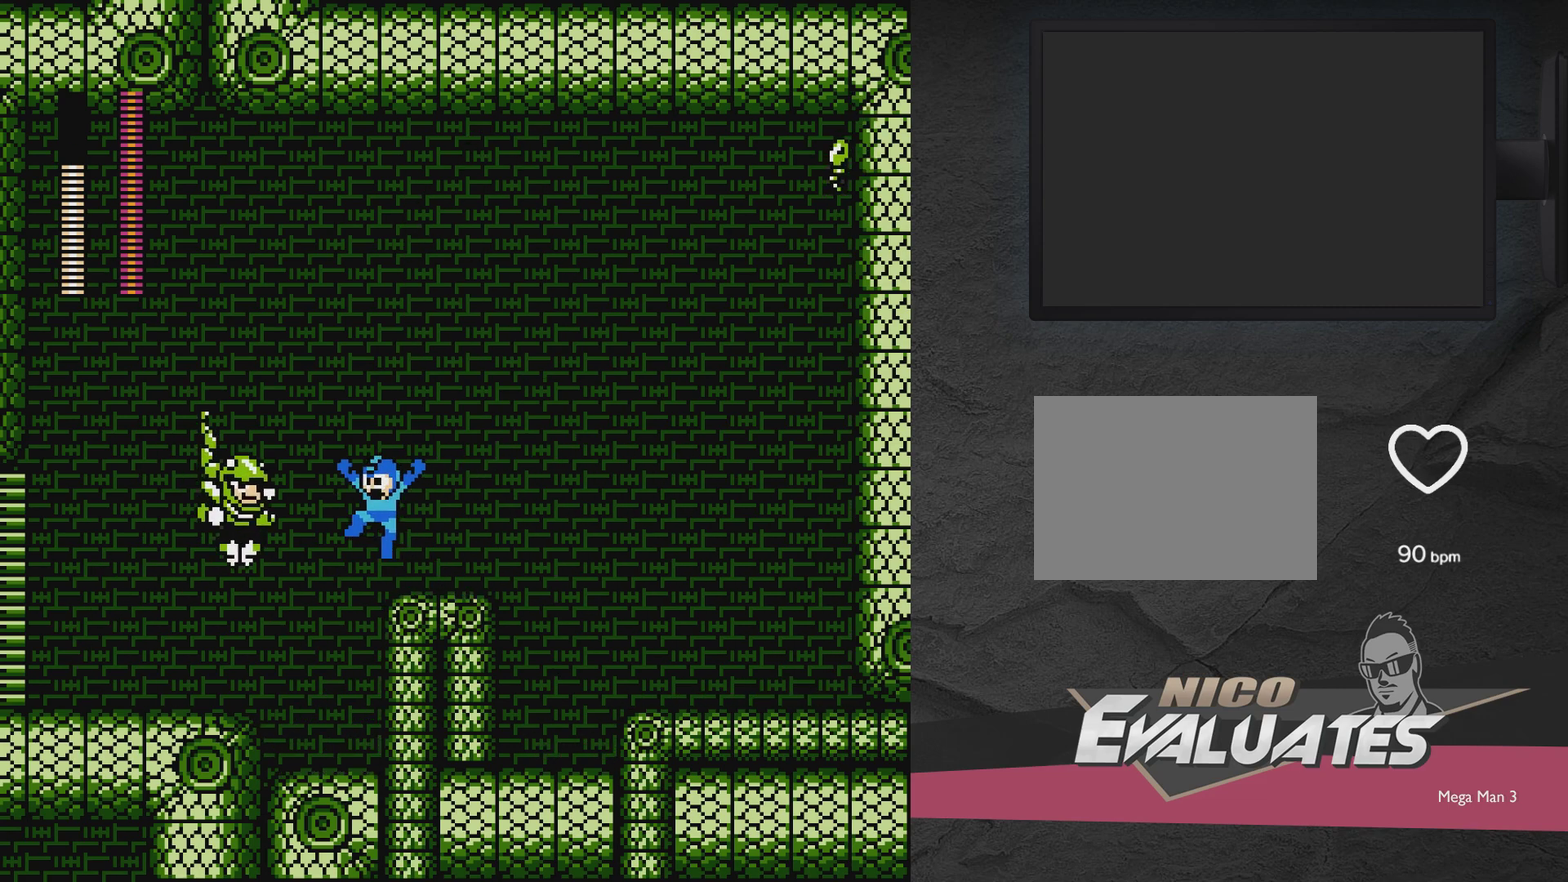
{"dt_ms": 500, "buttons": ["A", "DPAD_LEFT"], "events": []}
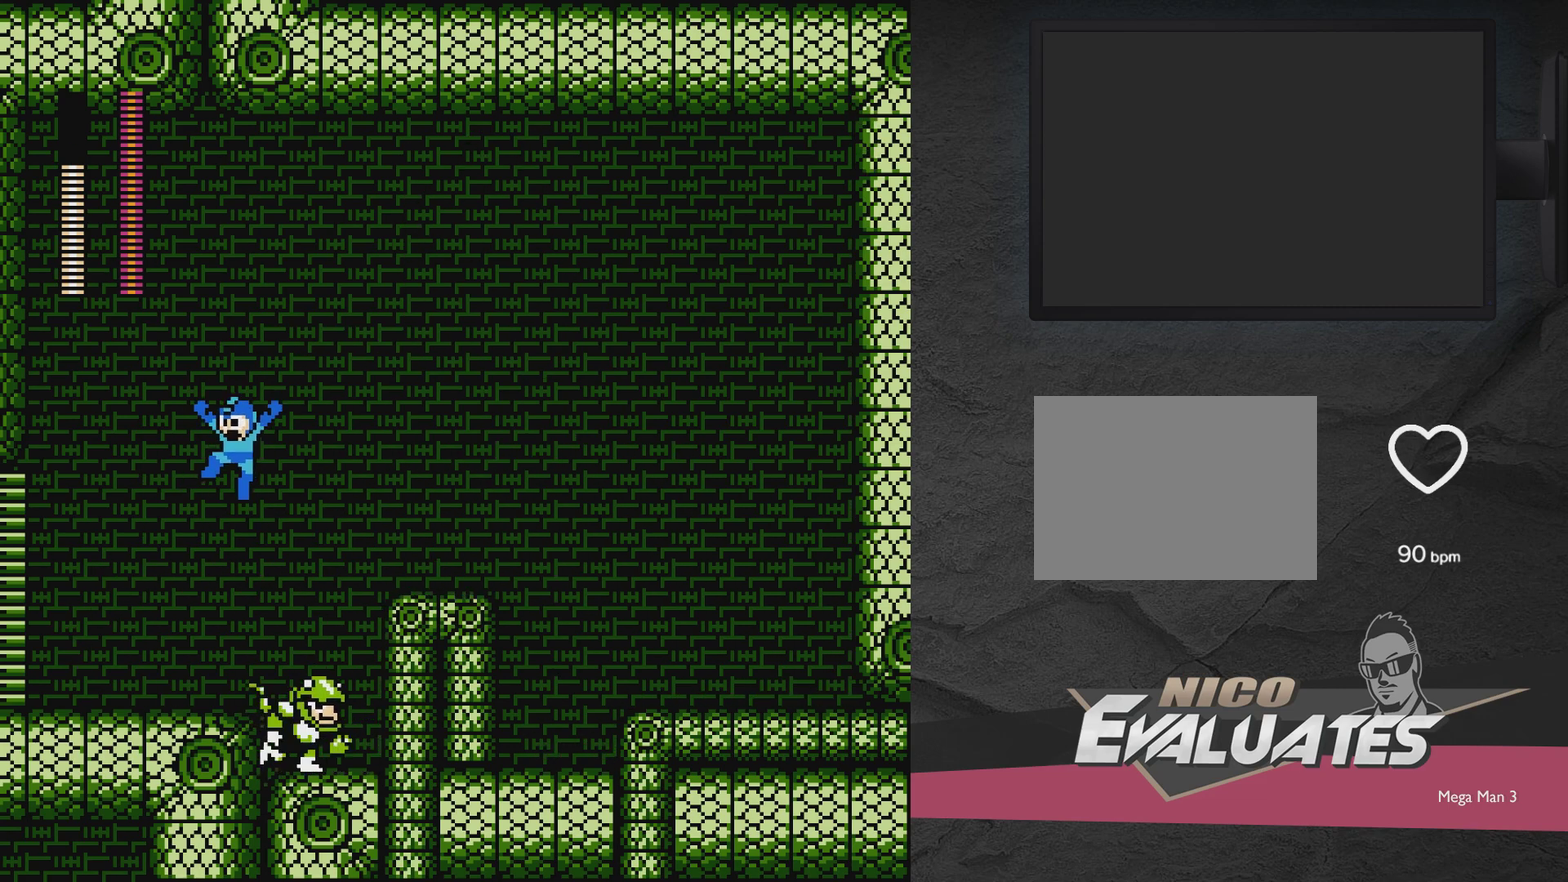
{"dt_ms": 300, "buttons": [], "events": [[233, "A", "up"], [300, "DPAD_LEFT", "up"]]}
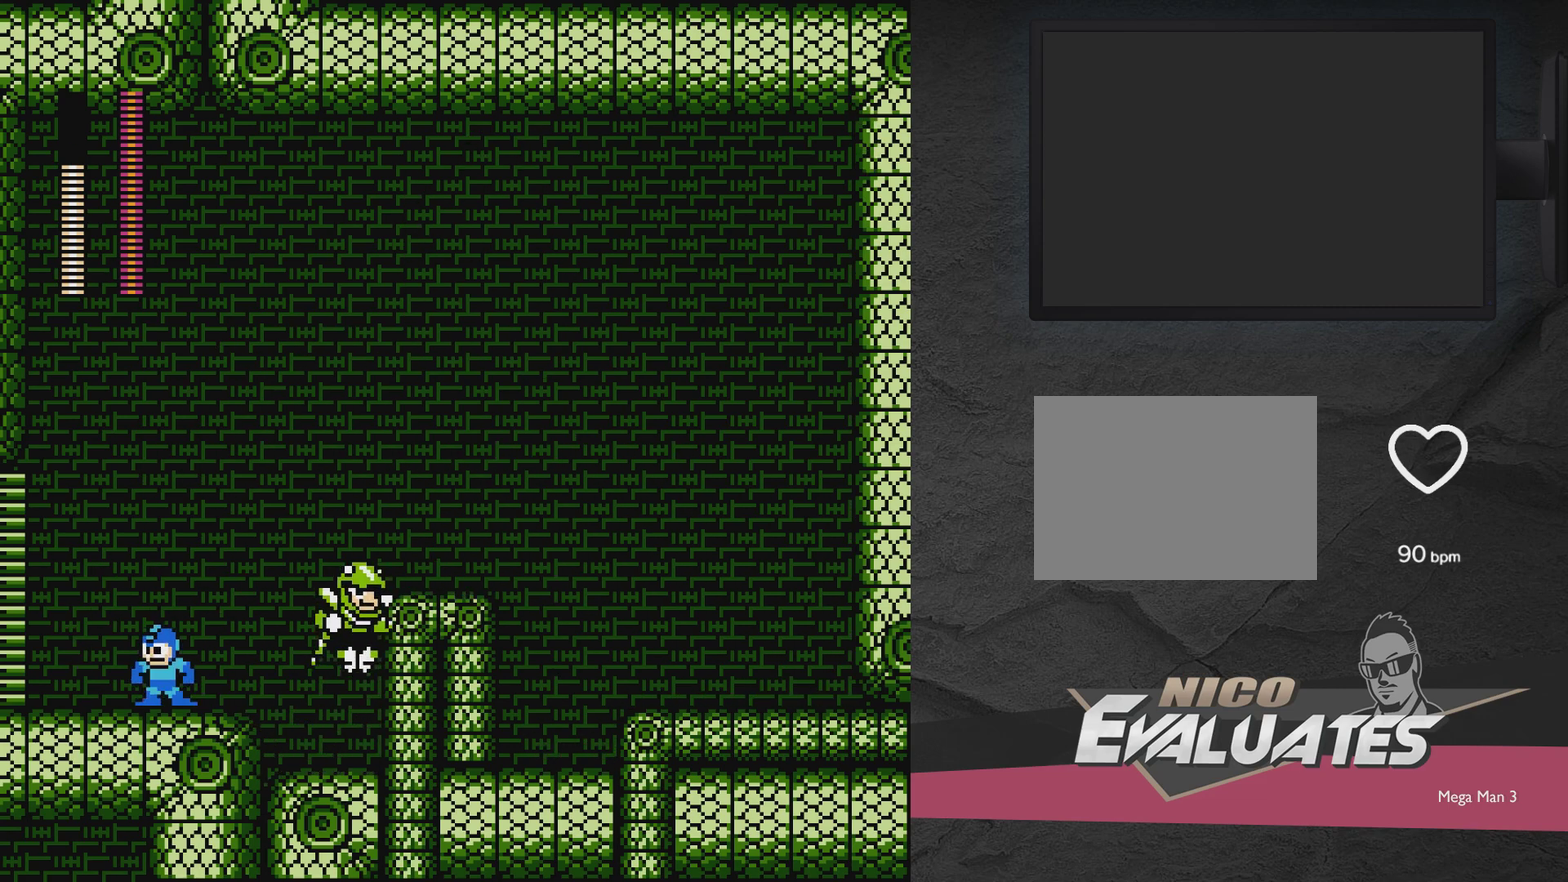
{"dt_ms": 900, "buttons": ["DPAD_RIGHT"], "events": [[167, "A", "down"], [217, "A", "up"], [217, "DPAD_RIGHT", "down"], [367, "DPAD_RIGHT", "up"], [867, "DPAD_RIGHT", "down"]]}
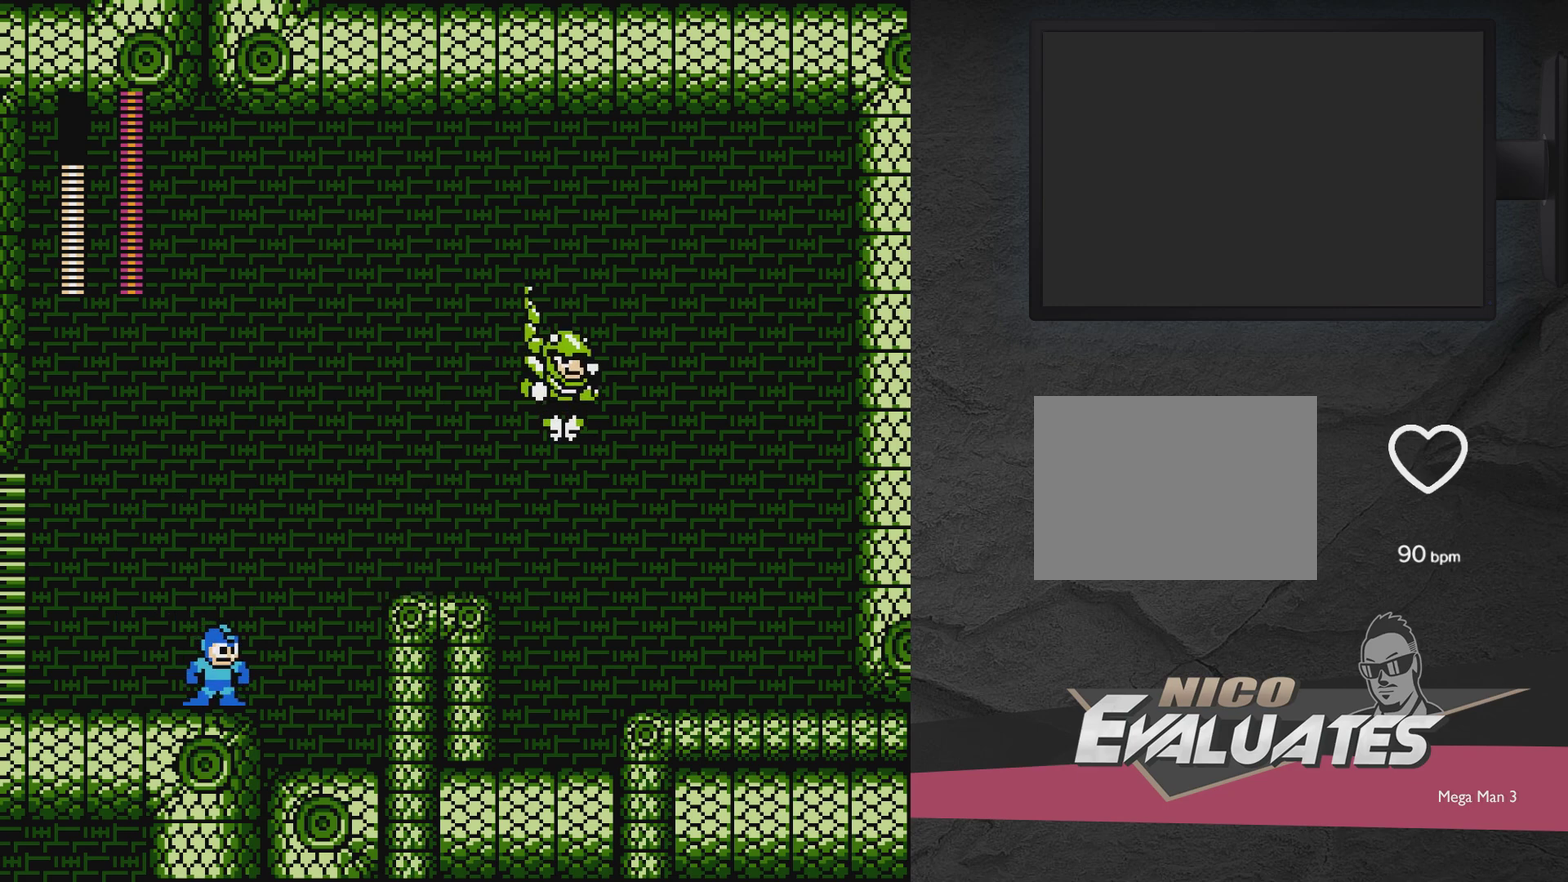
{"dt_ms": 300, "buttons": ["A", "DPAD_RIGHT"], "events": [[117, "A", "down"]]}
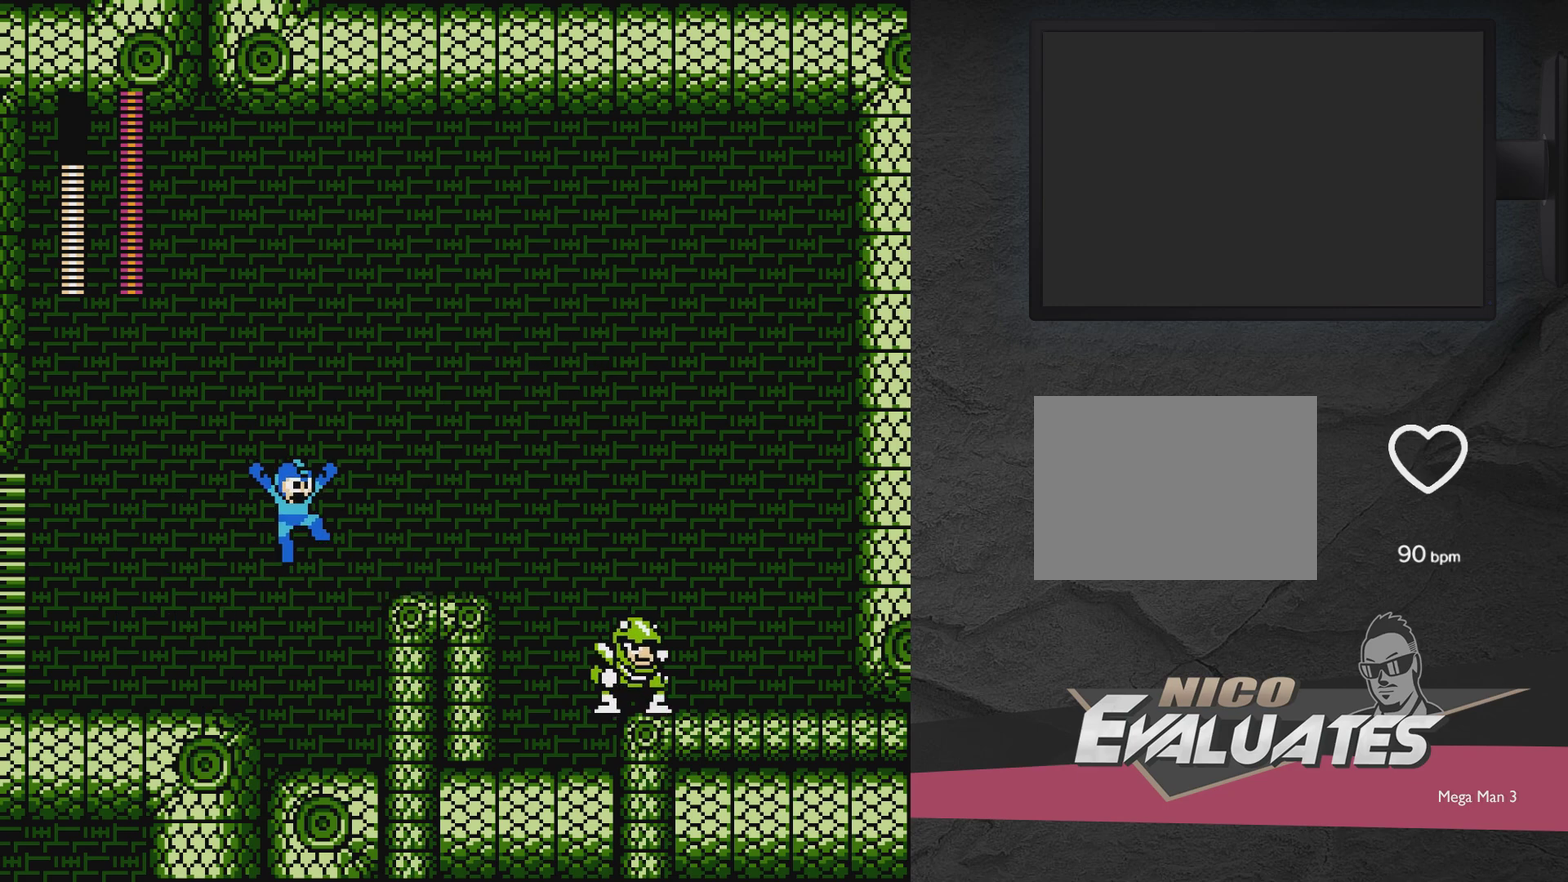
{"dt_ms": 500, "buttons": ["DPAD_RIGHT"], "events": [[400, "A", "up"]]}
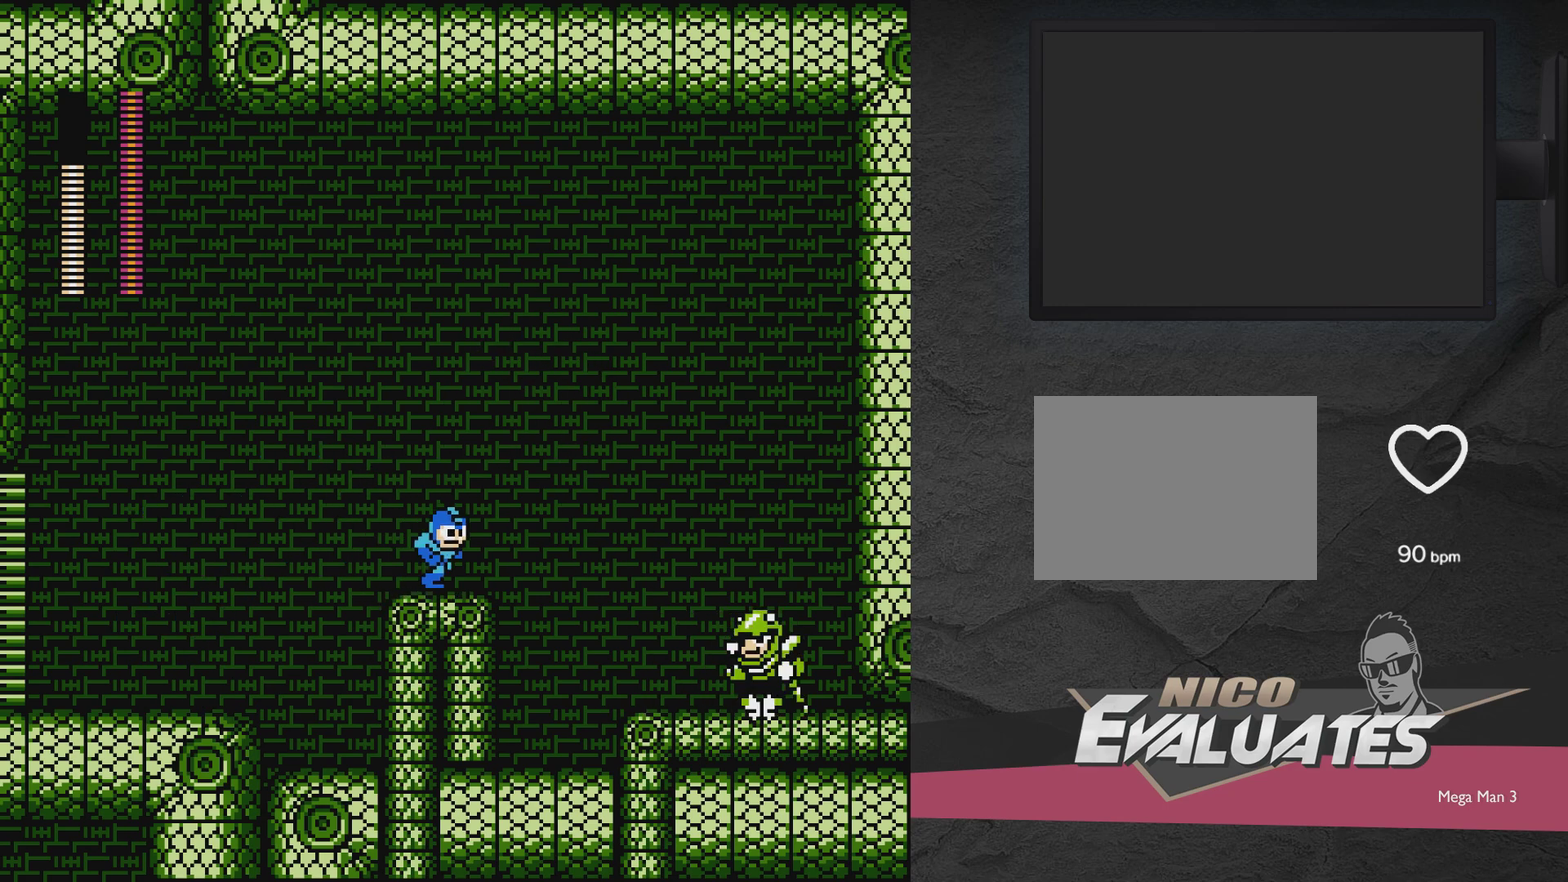
{"dt_ms": 500, "buttons": ["DPAD_RIGHT"], "events": [[117, "DPAD_RIGHT", "up"], [483, "DPAD_RIGHT", "down"]]}
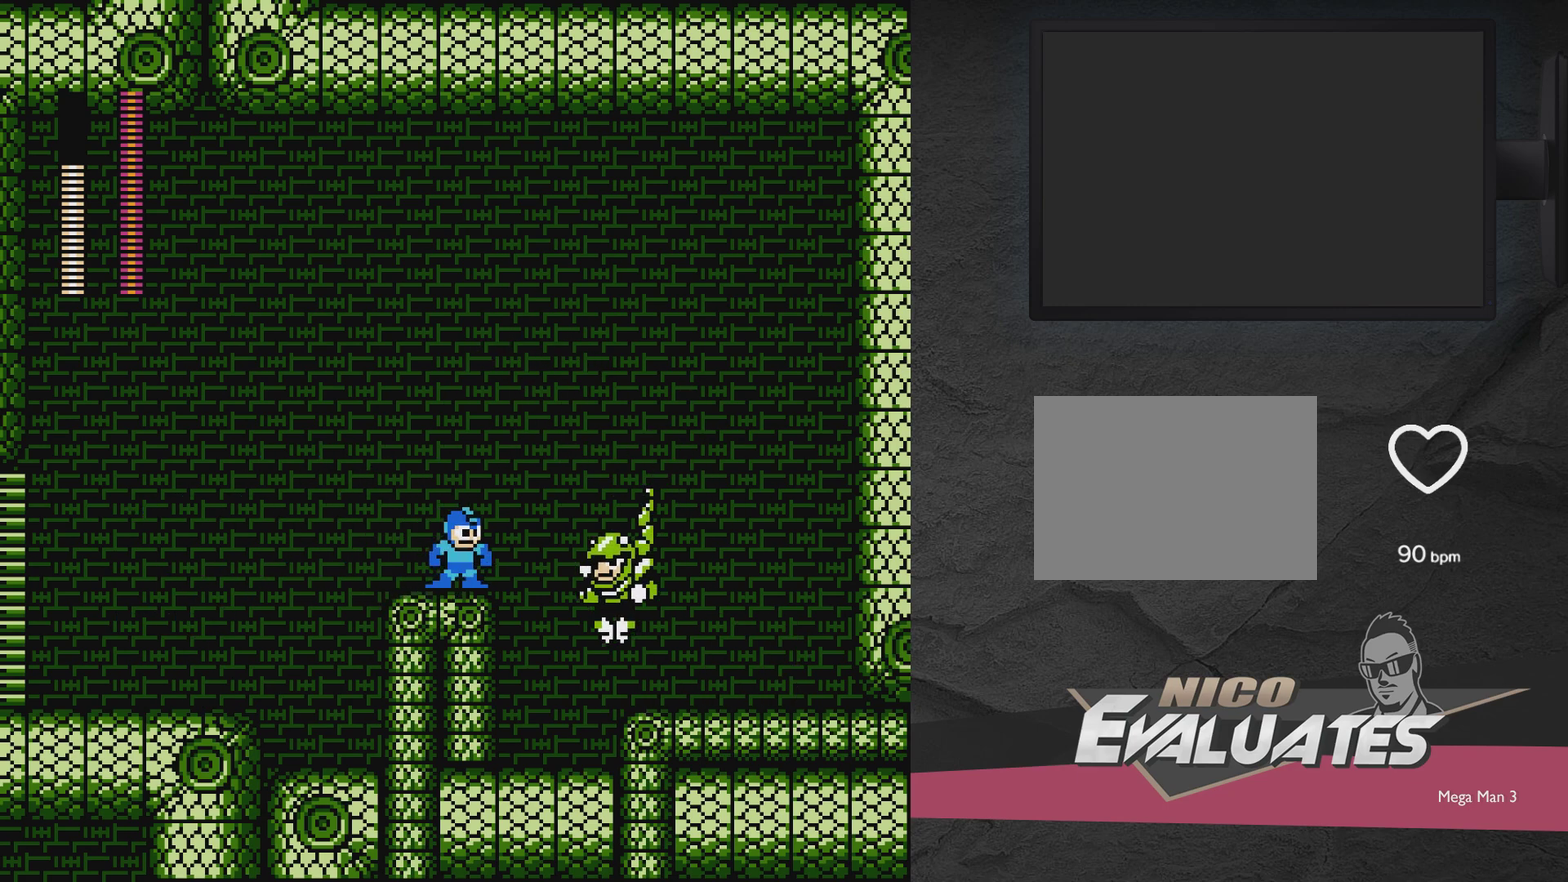
{"dt_ms": 500, "buttons": ["A", "DPAD_RIGHT"], "events": [[83, "A", "down"]]}
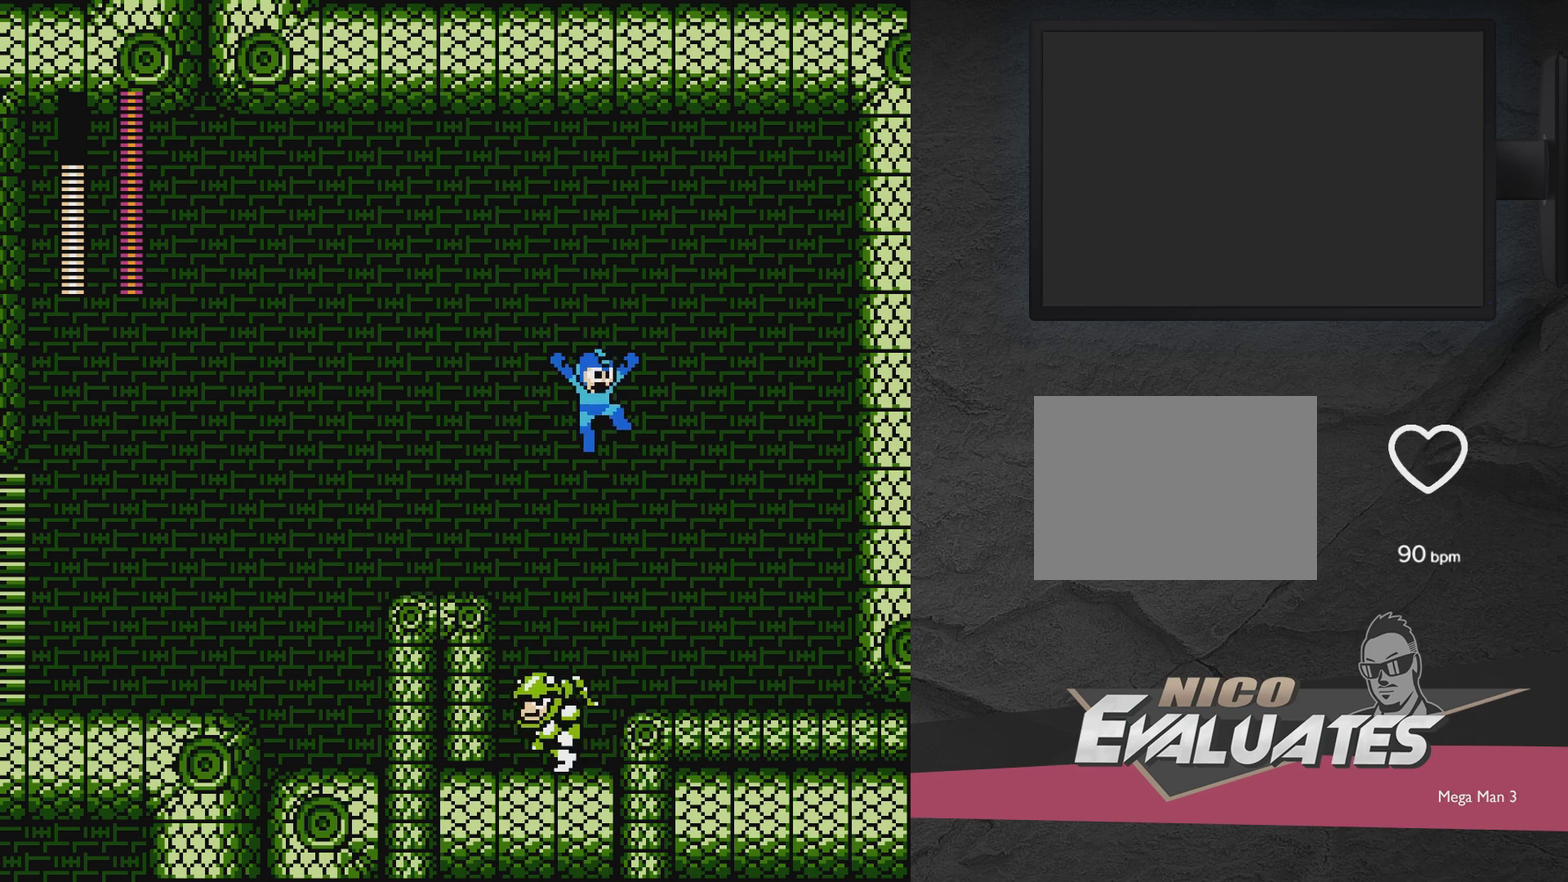
{"dt_ms": 600, "buttons": ["A", "DPAD_LEFT"], "events": [[383, "A", "up"], [433, "A", "down"], [433, "DPAD_RIGHT", "up"], [533, "DPAD_LEFT", "down"]]}
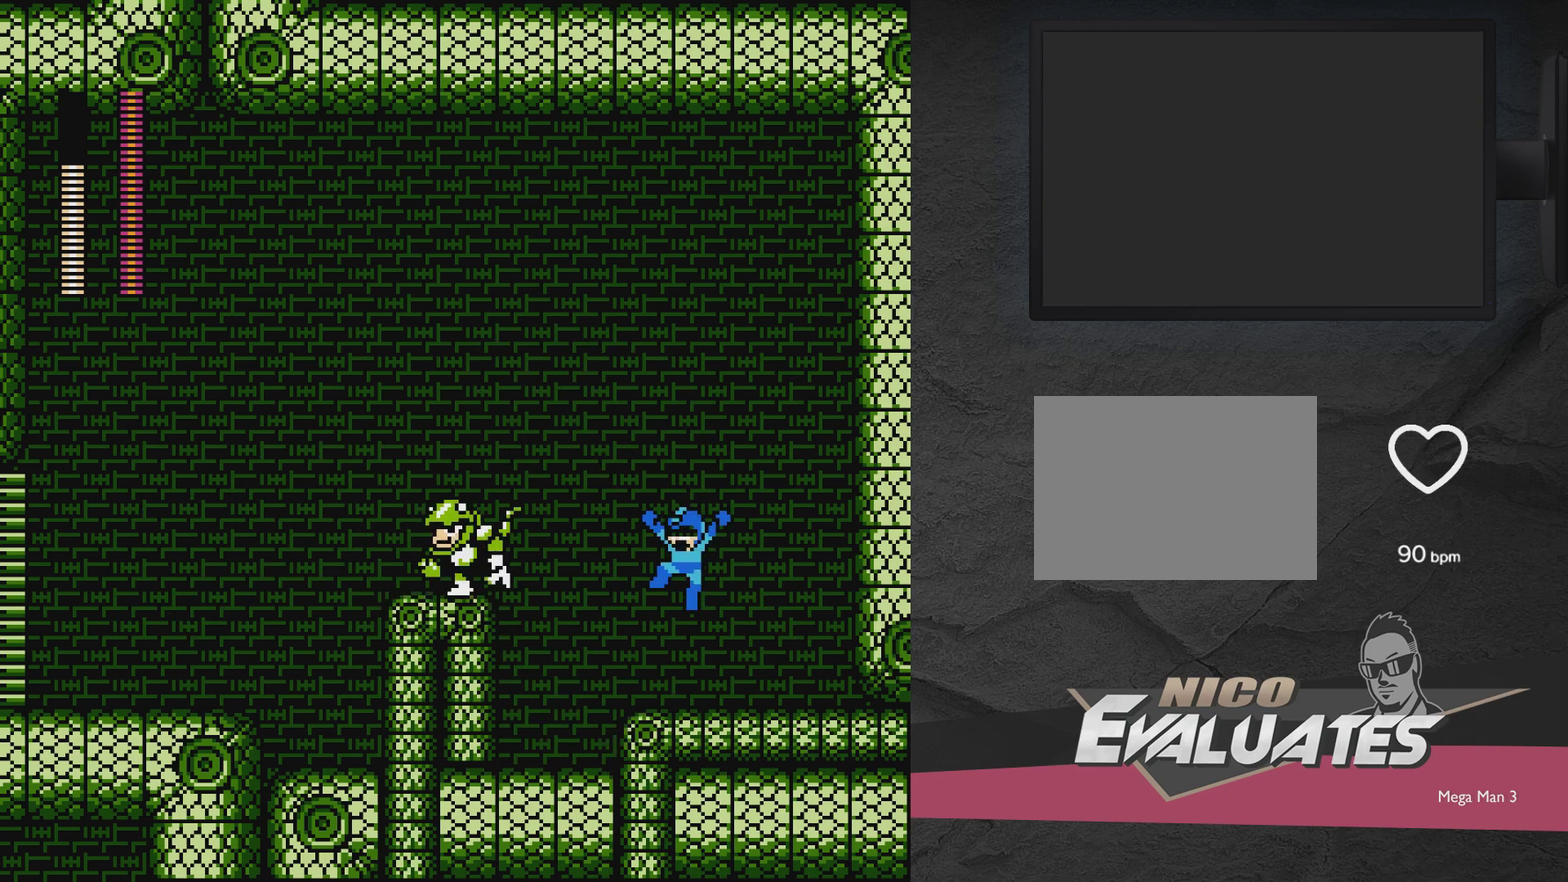
{"dt_ms": 500, "buttons": ["A"], "events": [[183, "A", "up"], [183, "DPAD_LEFT", "up"], [333, "DPAD_LEFT", "down"], [383, "A", "down"], [483, "DPAD_LEFT", "up"]]}
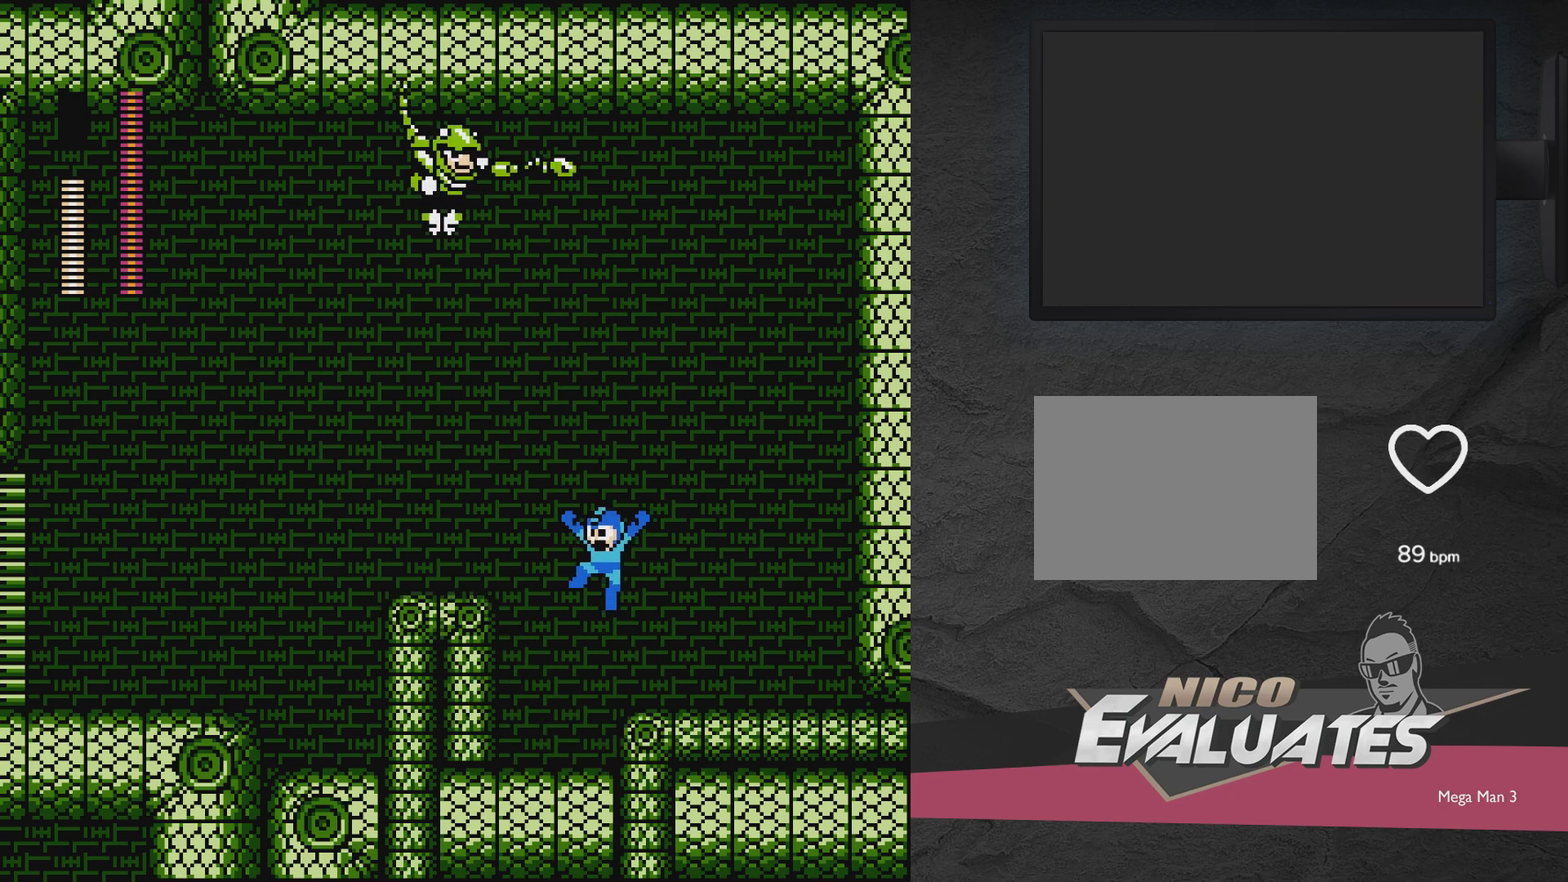
{"dt_ms": 400, "buttons": ["DPAD_RIGHT"], "events": [[33, "A", "up"], [33, "DPAD_RIGHT", "down"]]}
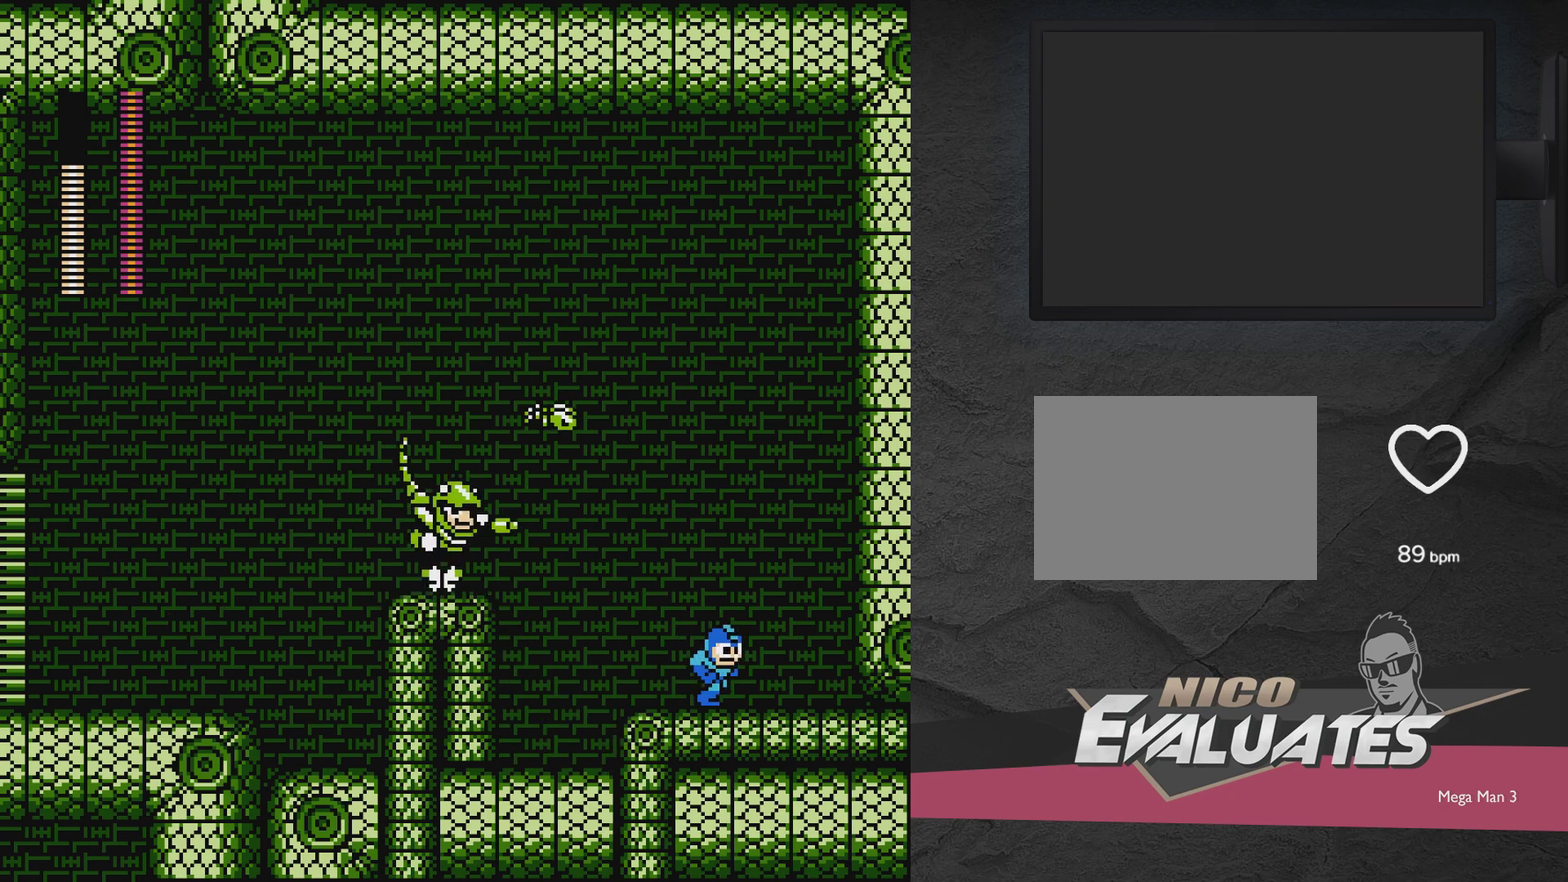
{"dt_ms": 400, "buttons": [], "events": [[133, "DPAD_RIGHT", "up"], [233, "DPAD_LEFT", "down"], [333, "DPAD_LEFT", "up"]]}
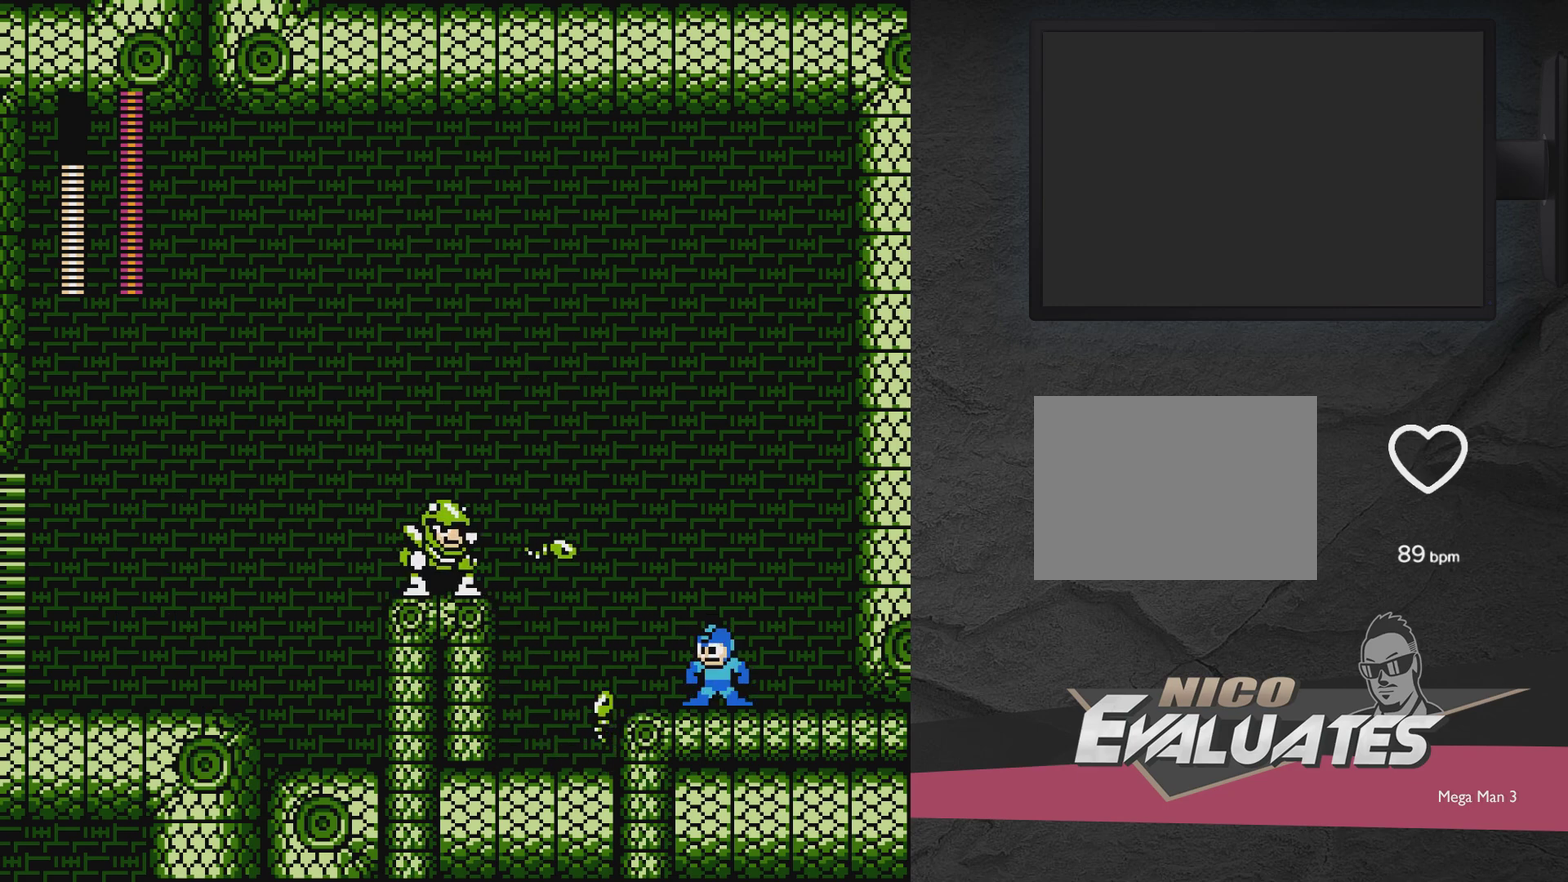
{"dt_ms": 800, "buttons": [], "events": [[133, "A", "down"], [133, "DPAD_LEFT", "down"], [500, "A", "up"], [550, "A", "down"], [750, "DPAD_LEFT", "up"], [800, "A", "up"]]}
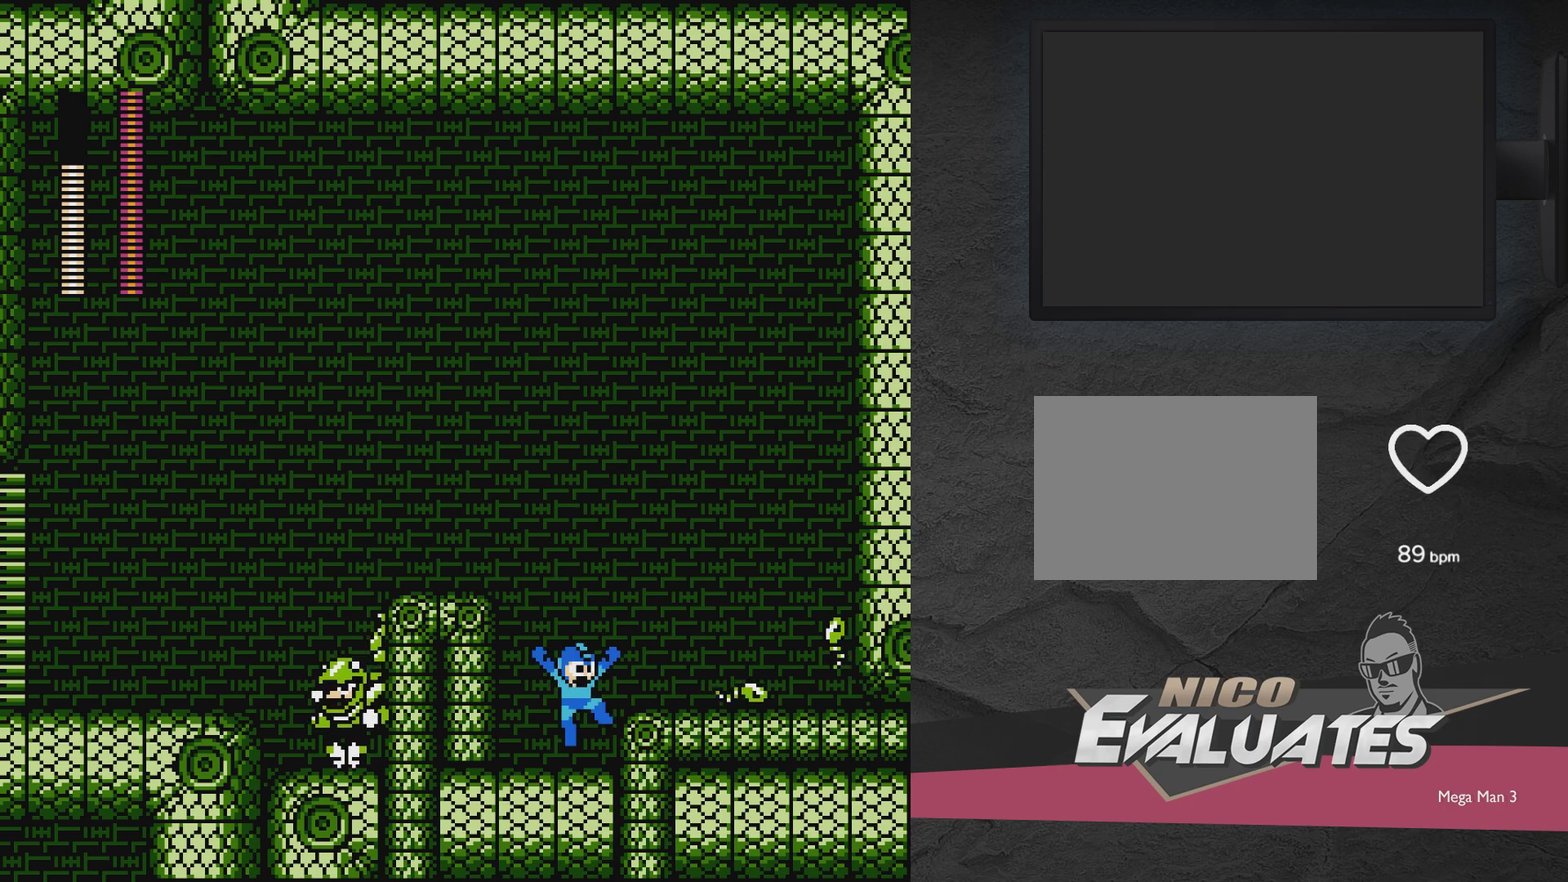
{"dt_ms": 500, "buttons": [], "events": [[50, "DPAD_RIGHT", "down"], [100, "DPAD_RIGHT", "up"], [267, "A", "down"], [300, "DPAD_RIGHT", "down"], [350, "A", "up"], [450, "DPAD_RIGHT", "up"]]}
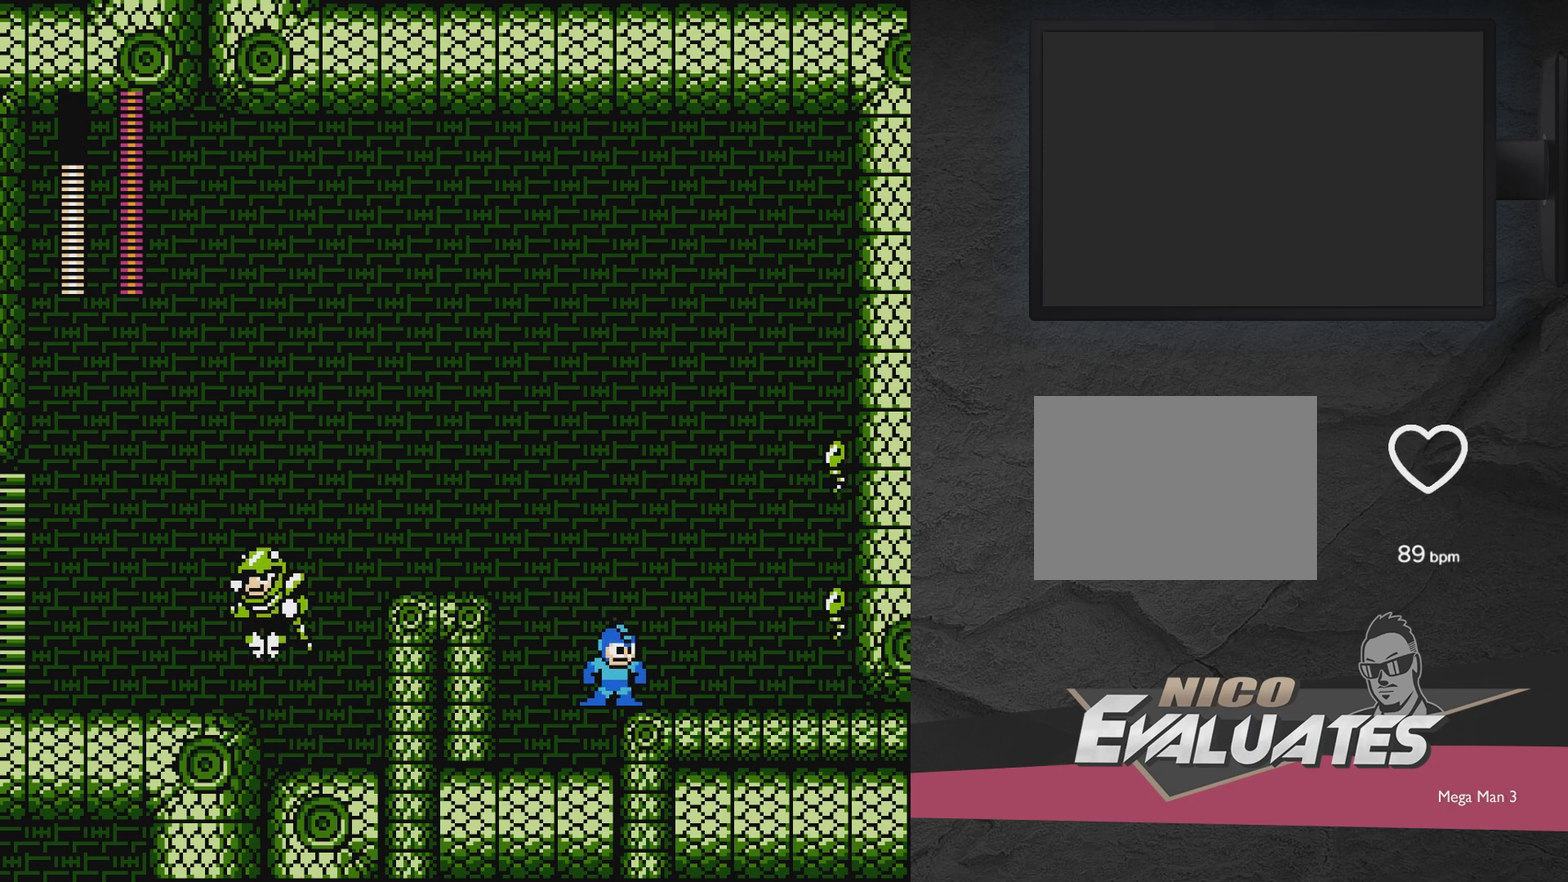
{"dt_ms": 300, "buttons": ["A", "DPAD_LEFT"], "events": [[117, "A", "down"], [117, "DPAD_LEFT", "down"]]}
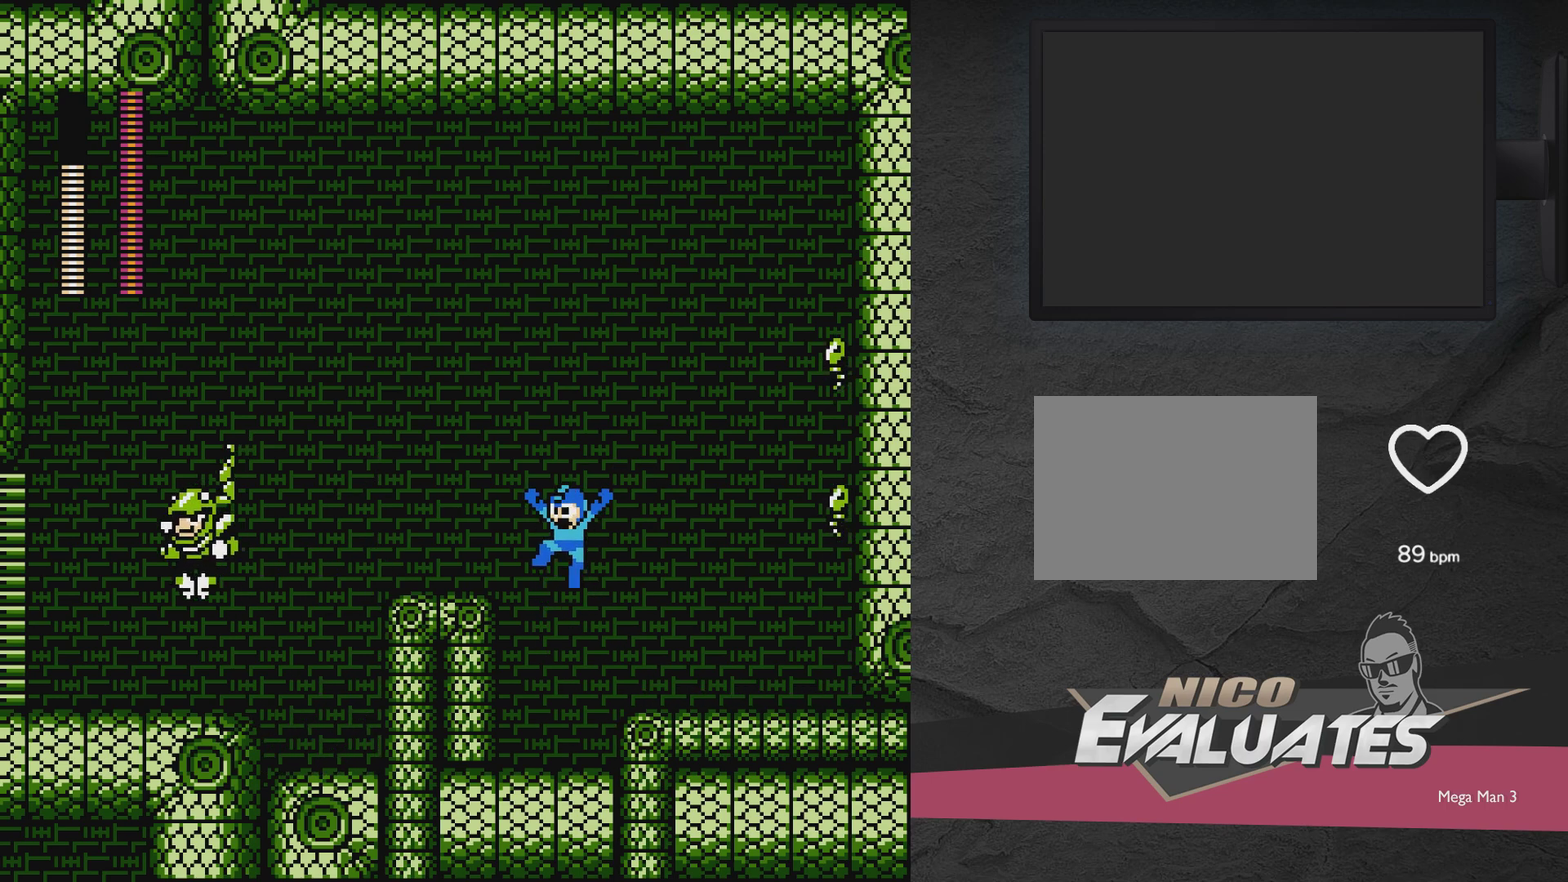
{"dt_ms": 500, "buttons": ["DPAD_LEFT"], "events": [[450, "A", "up"]]}
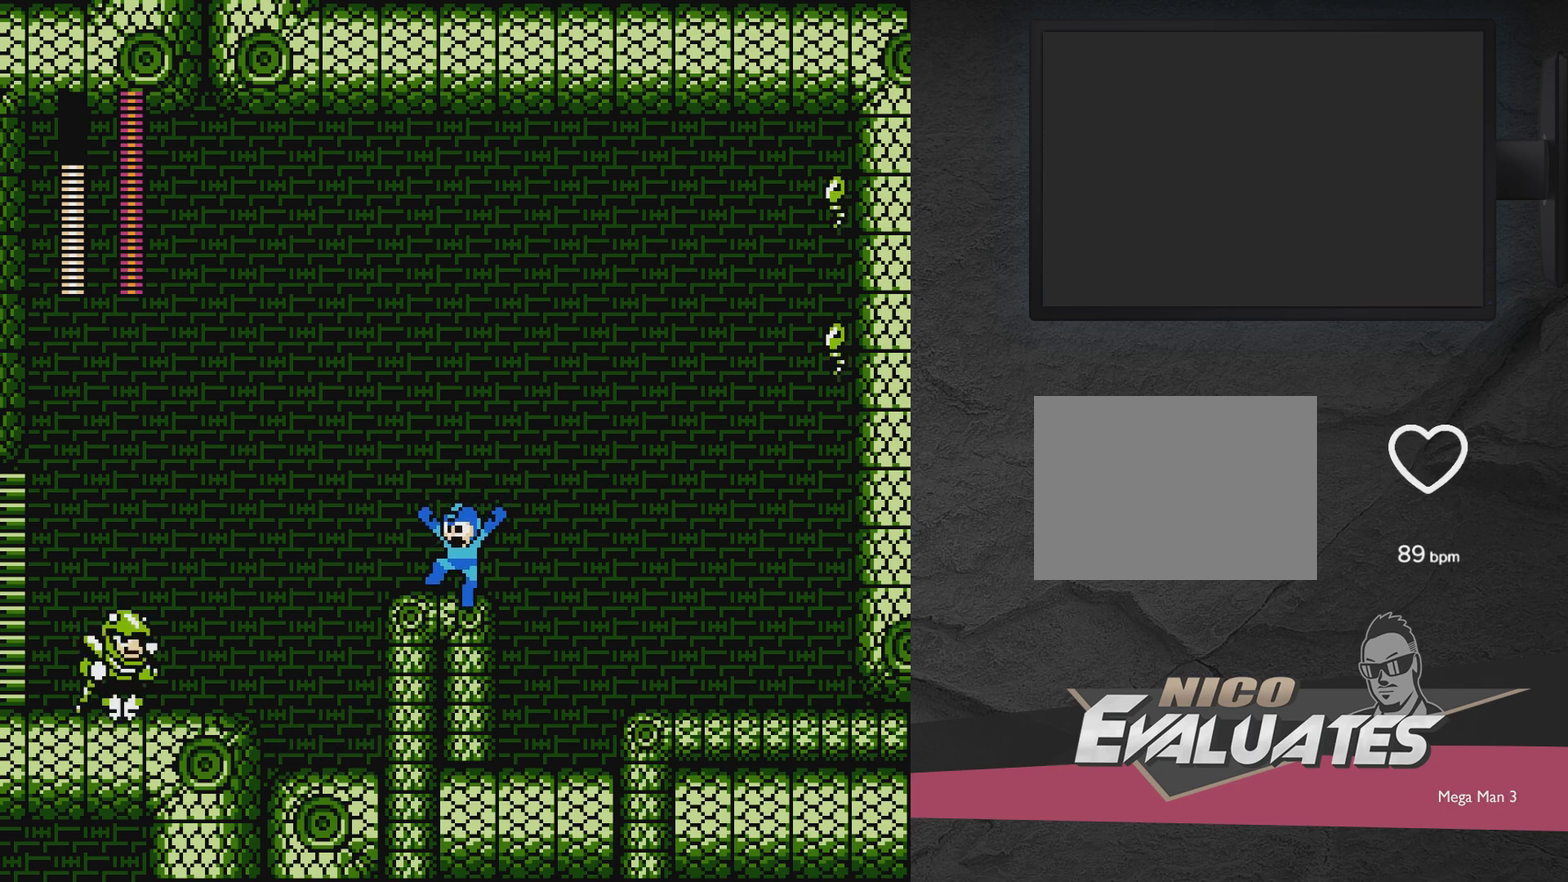
{"dt_ms": 500, "buttons": ["DPAD_LEFT"], "events": [[250, "DPAD_LEFT", "up"], [450, "DPAD_LEFT", "down"]]}
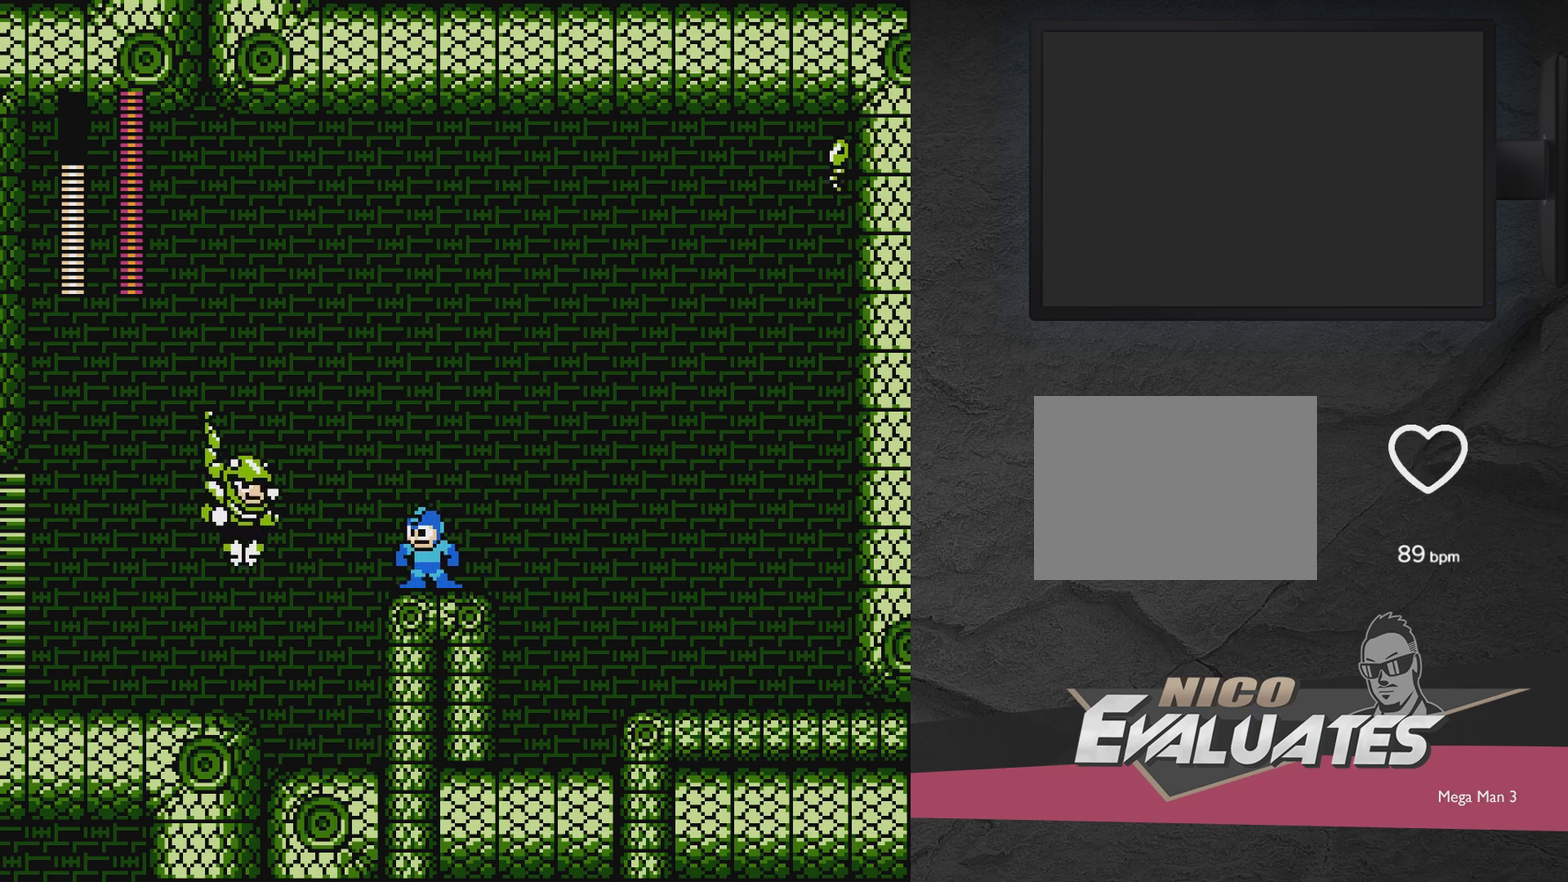
{"dt_ms": 500, "buttons": ["A", "DPAD_LEFT"], "events": [[67, "A", "down"]]}
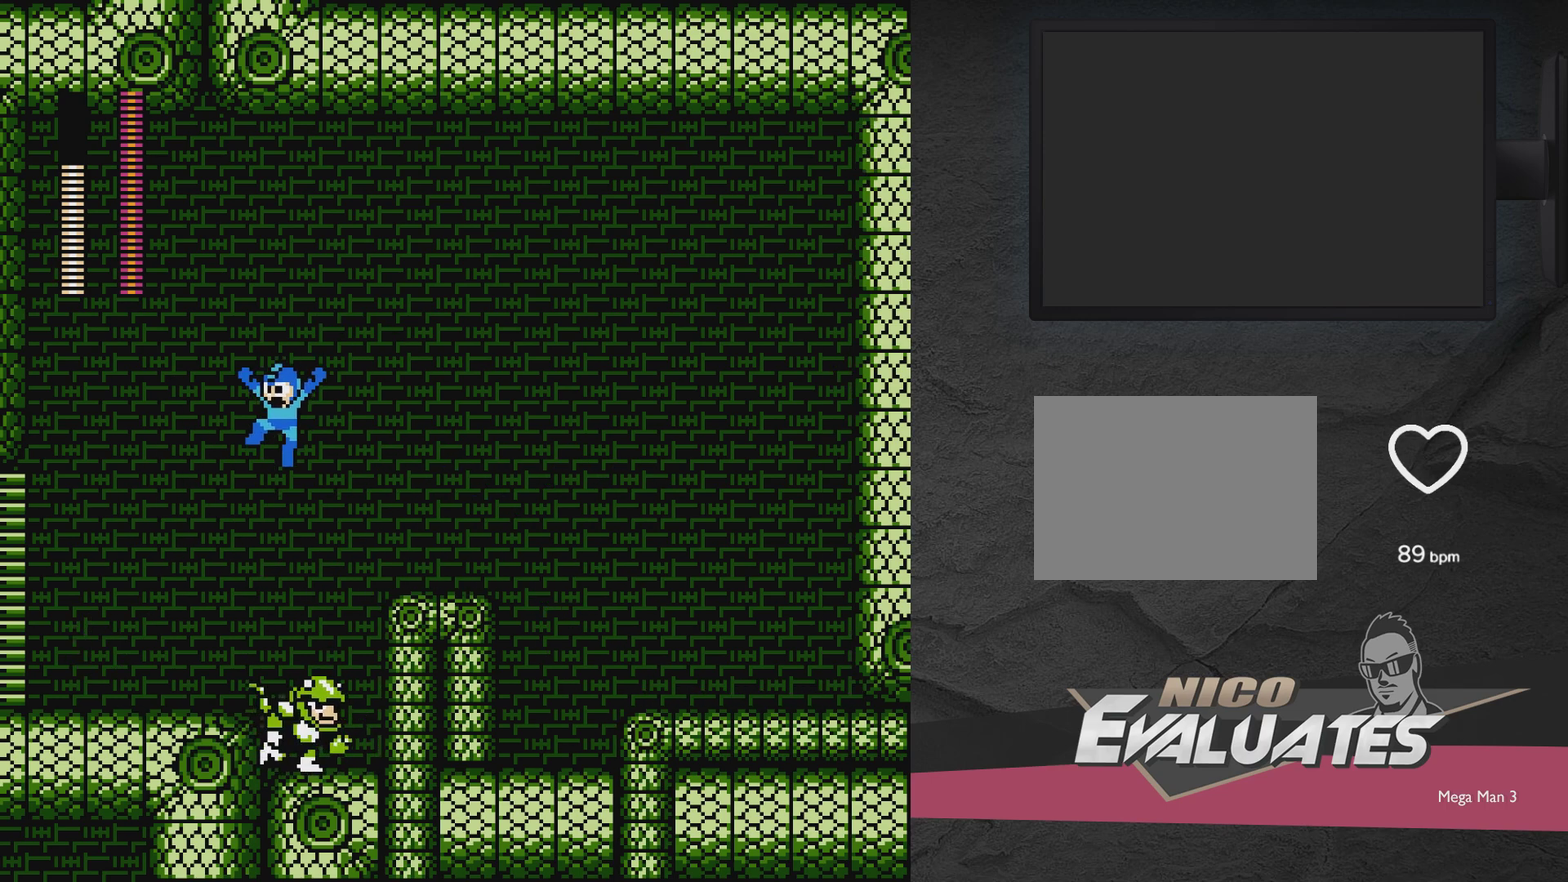
{"dt_ms": 600, "buttons": ["A", "DPAD_RIGHT"], "events": [[350, "A", "up"], [450, "A", "down"], [517, "DPAD_LEFT", "up"], [583, "DPAD_RIGHT", "down"]]}
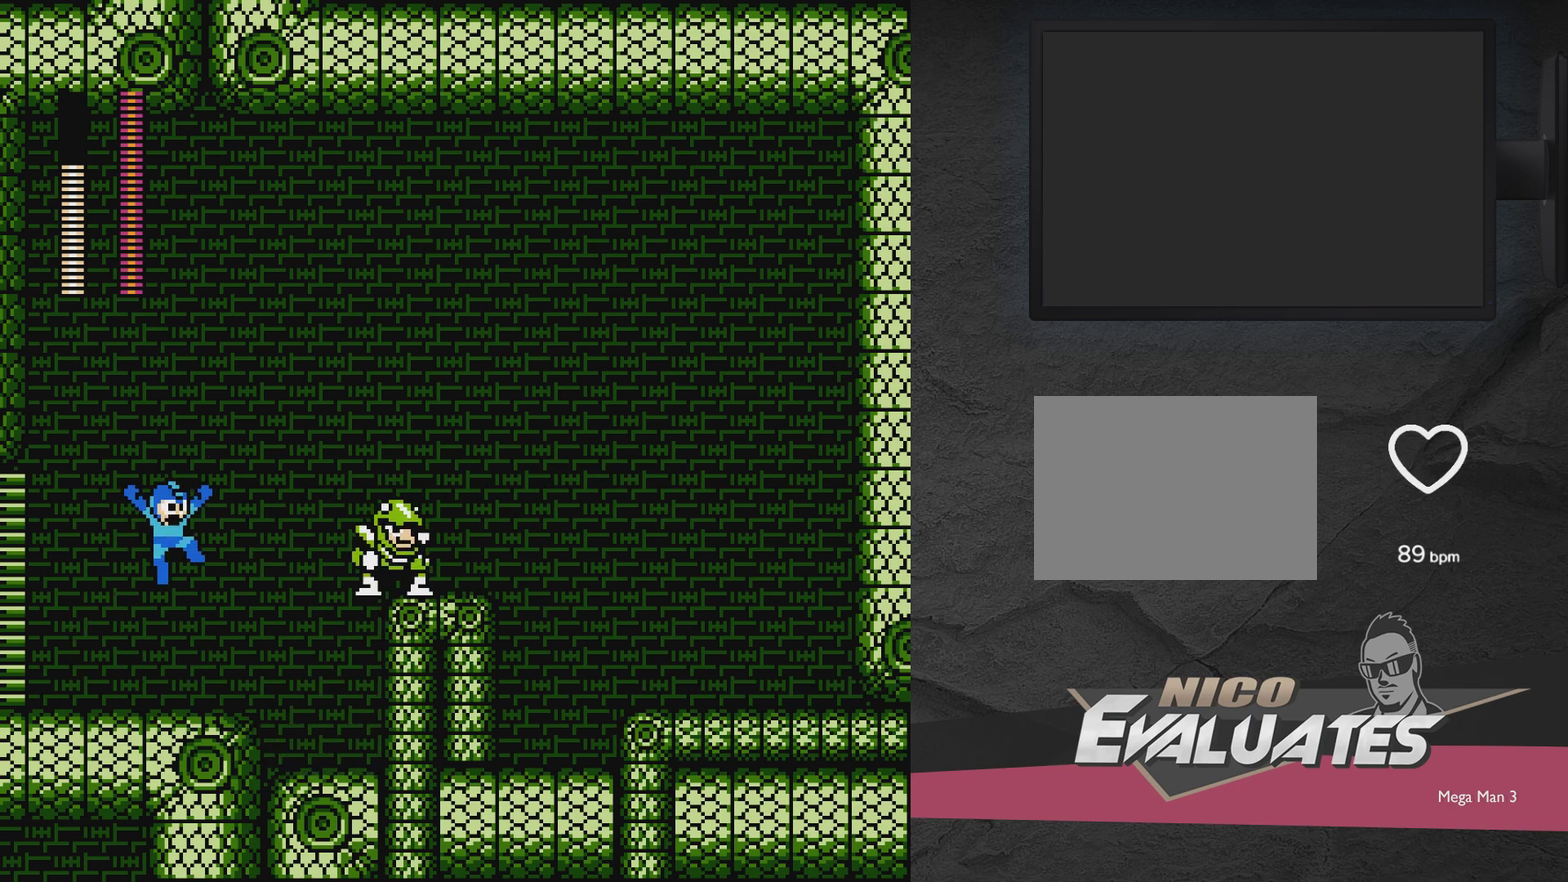
{"dt_ms": 400, "buttons": [], "events": [[33, "A", "up"], [83, "A", "down"], [133, "DPAD_RIGHT", "up"], [283, "A", "up"]]}